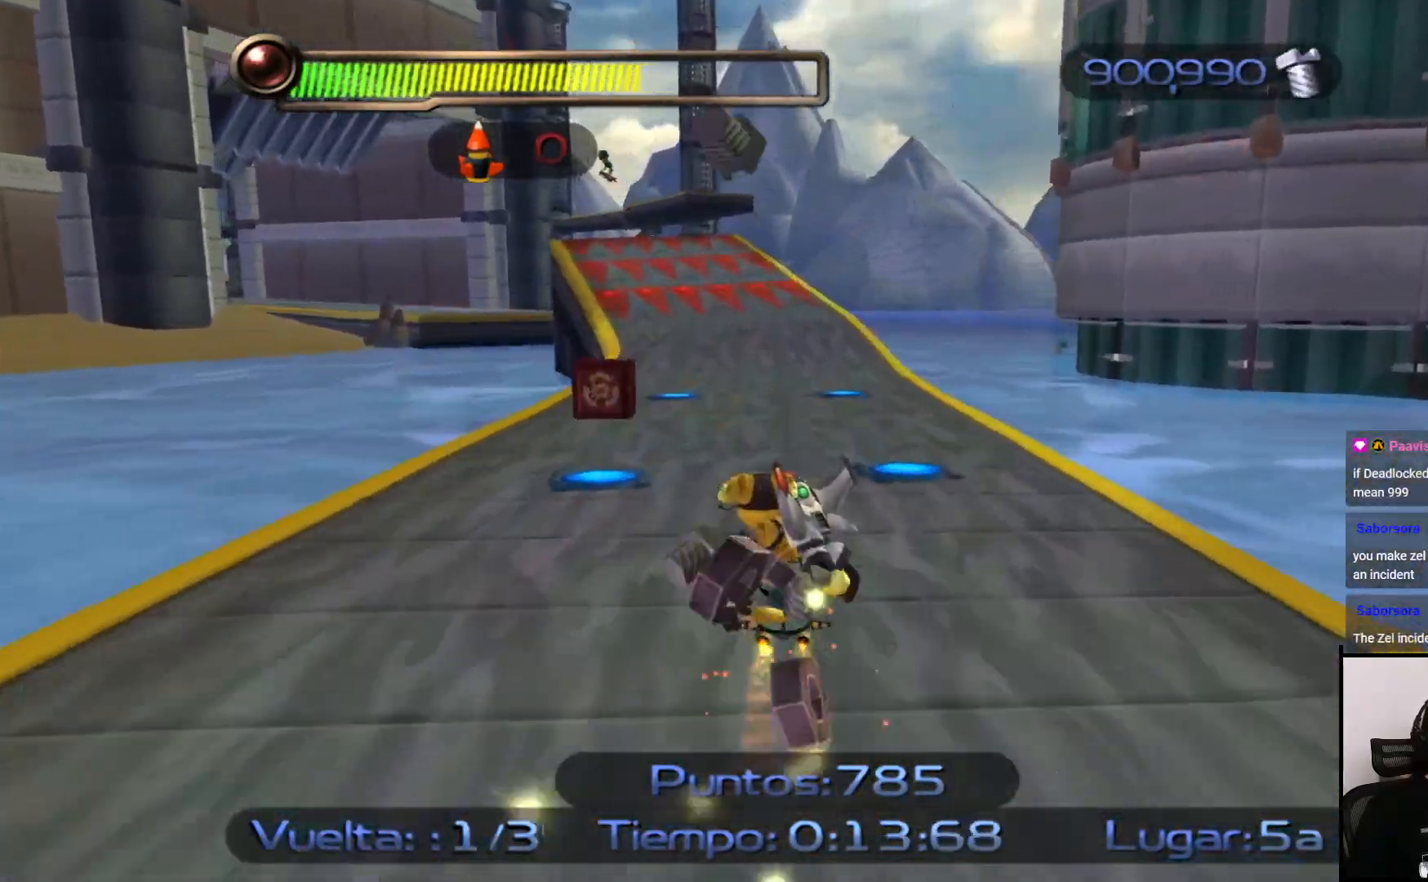
Gameplay with a controller (PlayStation layout); each line is a JSON object with the inputs held at the frame after it. "events" lists button and stick changes between this image and that frame as [ms after this image, input, new state], when the widget could be followed in between. Not read: L3 R3.
{"buttons": ["SQUARE"], "left_stick": "up", "right_stick": "center", "events": []}
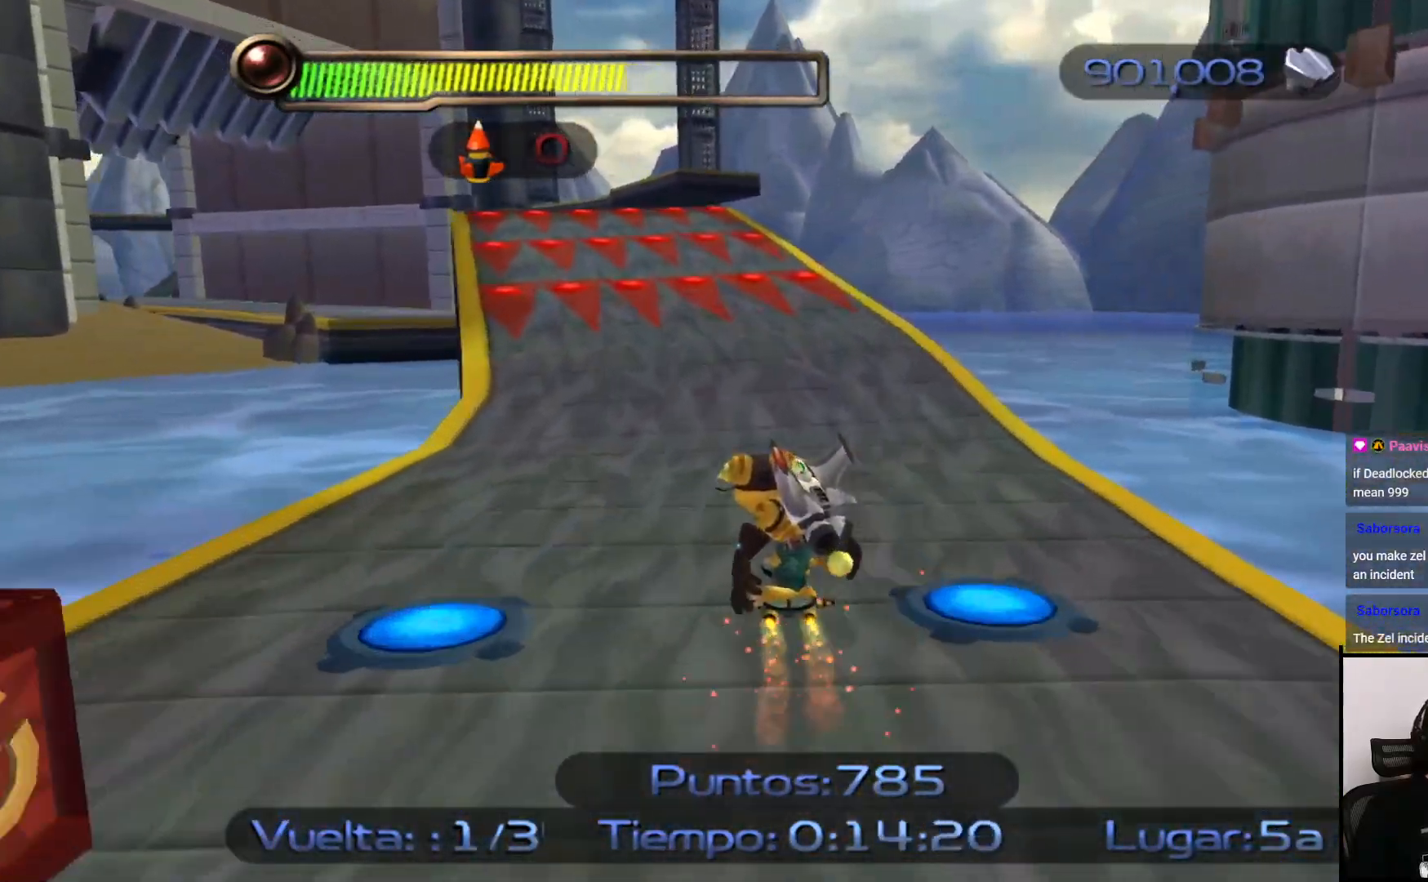
{"buttons": ["SQUARE"], "left_stick": "up", "right_stick": "center", "events": []}
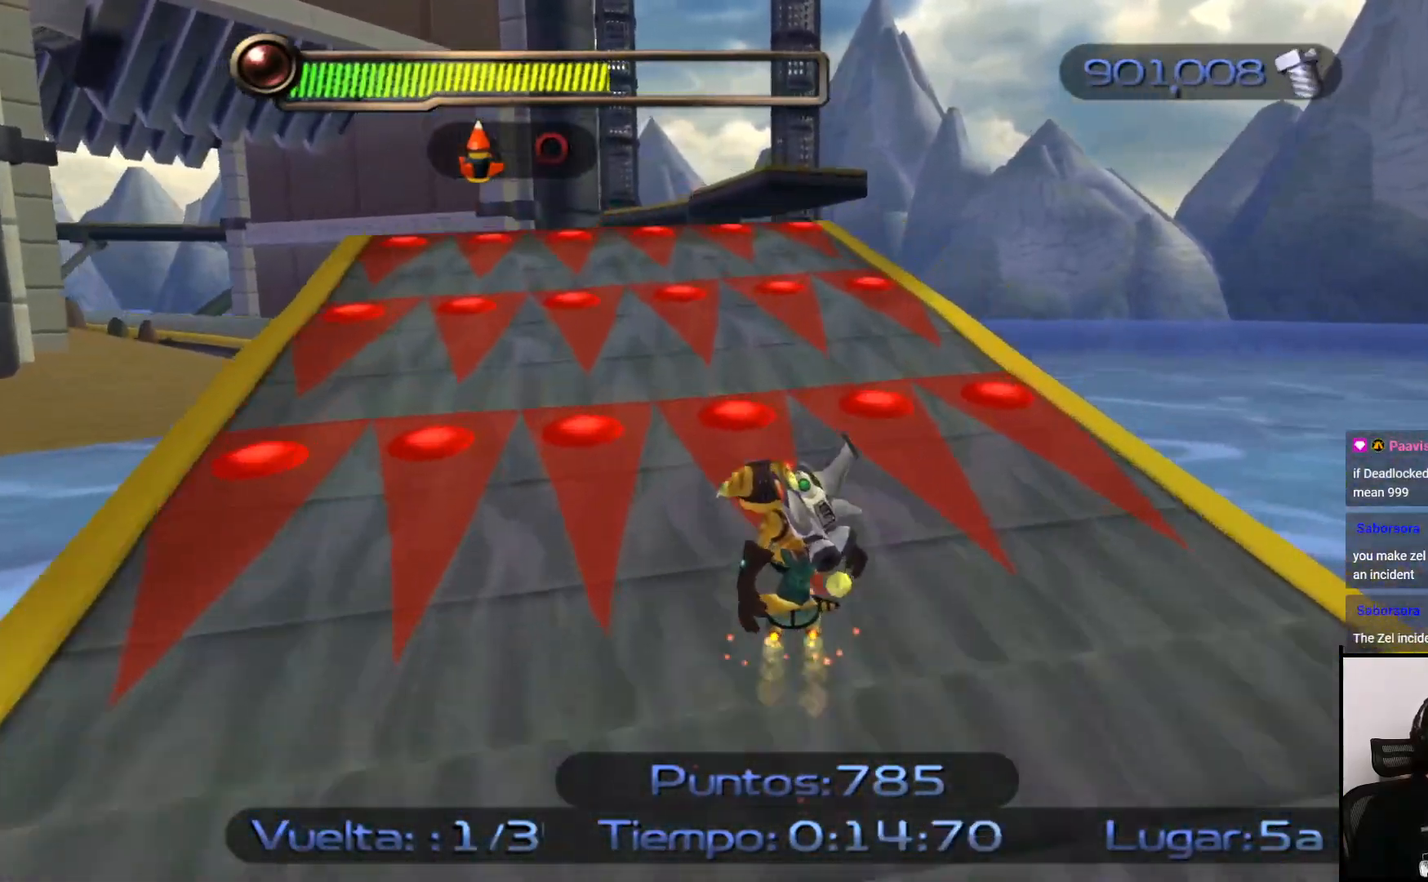
{"buttons": ["CROSS", "SQUARE"], "left_stick": "up", "right_stick": "center", "events": [[350, "CROSS", "down"]]}
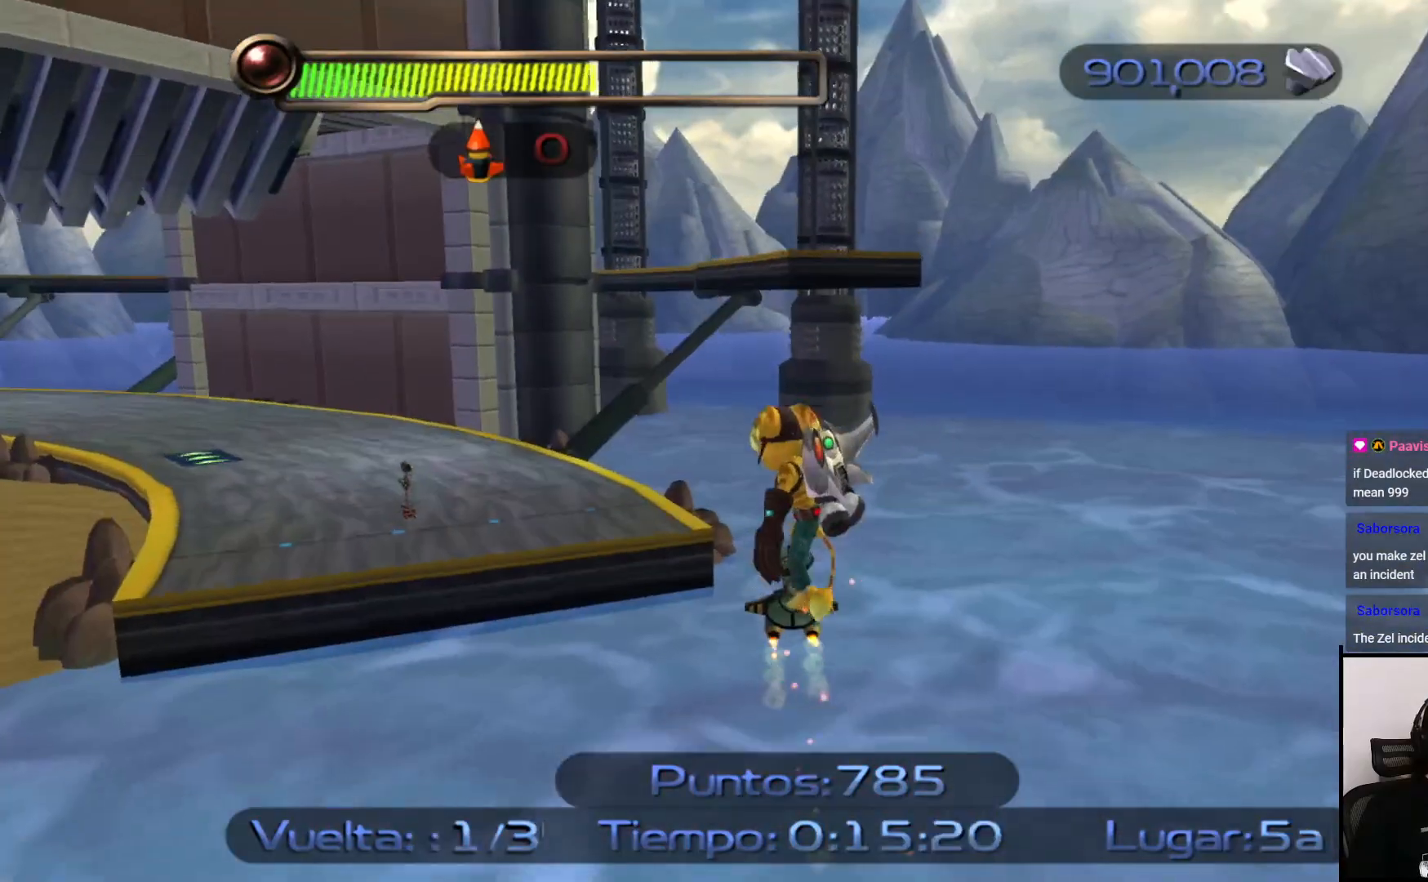
{"buttons": ["SQUARE"], "left_stick": "up", "right_stick": "center", "events": [[450, "CROSS", "up"]]}
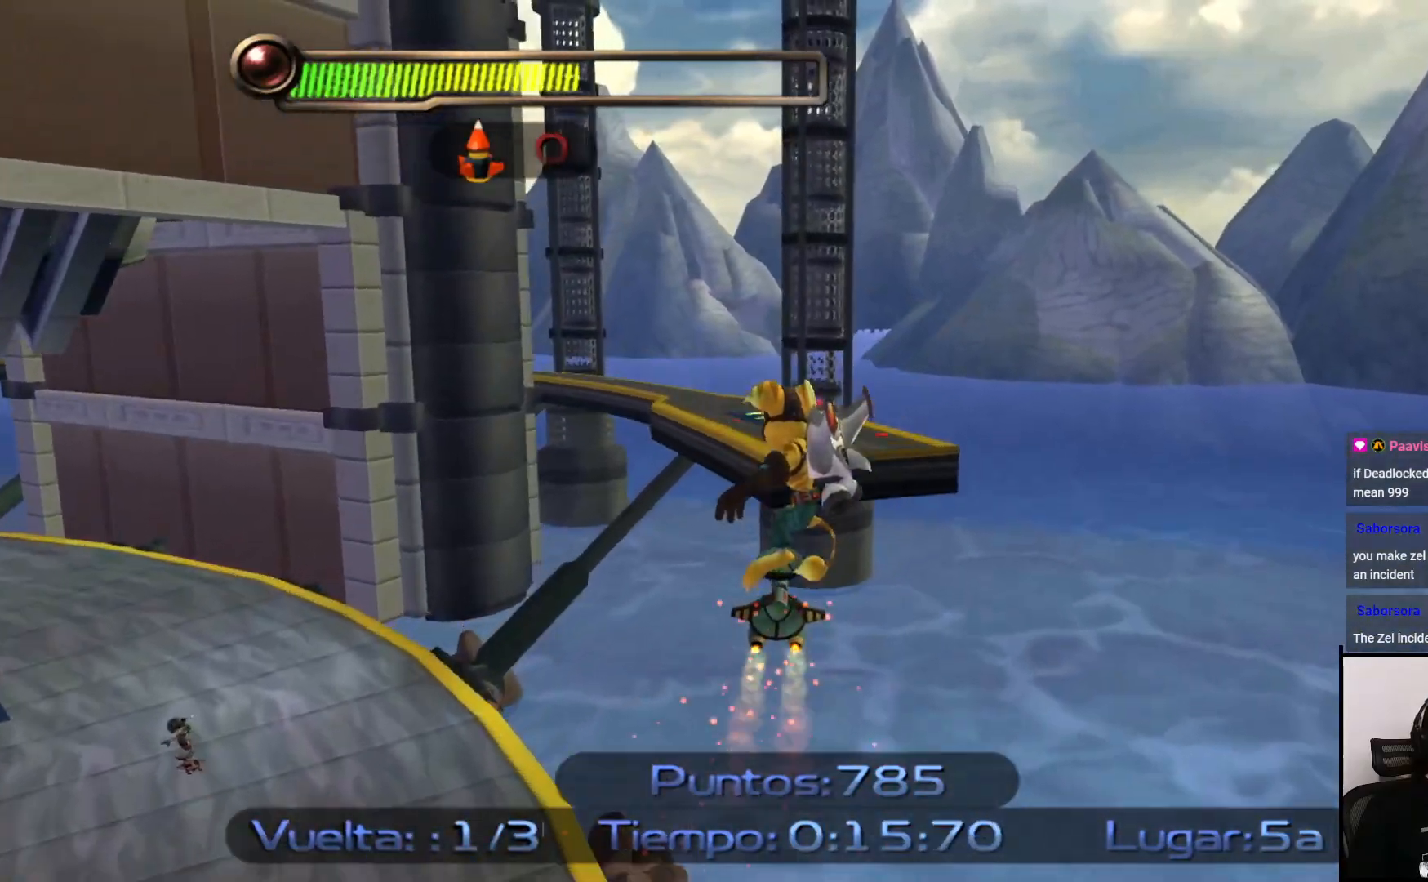
{"buttons": ["SQUARE"], "left_stick": "up", "right_stick": "center", "events": []}
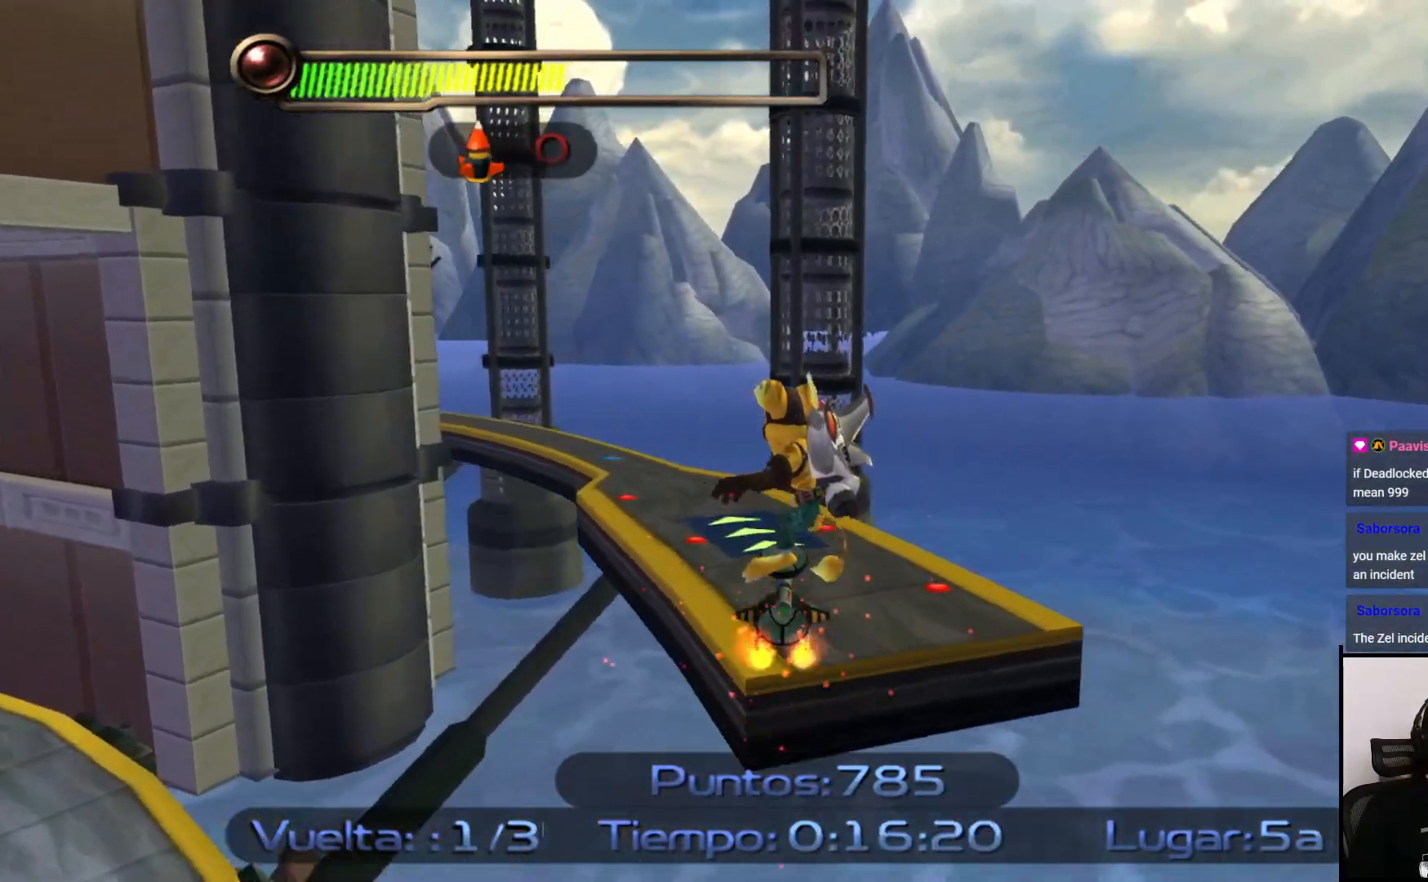
{"buttons": ["SQUARE"], "left_stick": "left", "right_stick": "center", "events": [[200, "left_stick", "up-left"], [317, "left_stick", "left"]]}
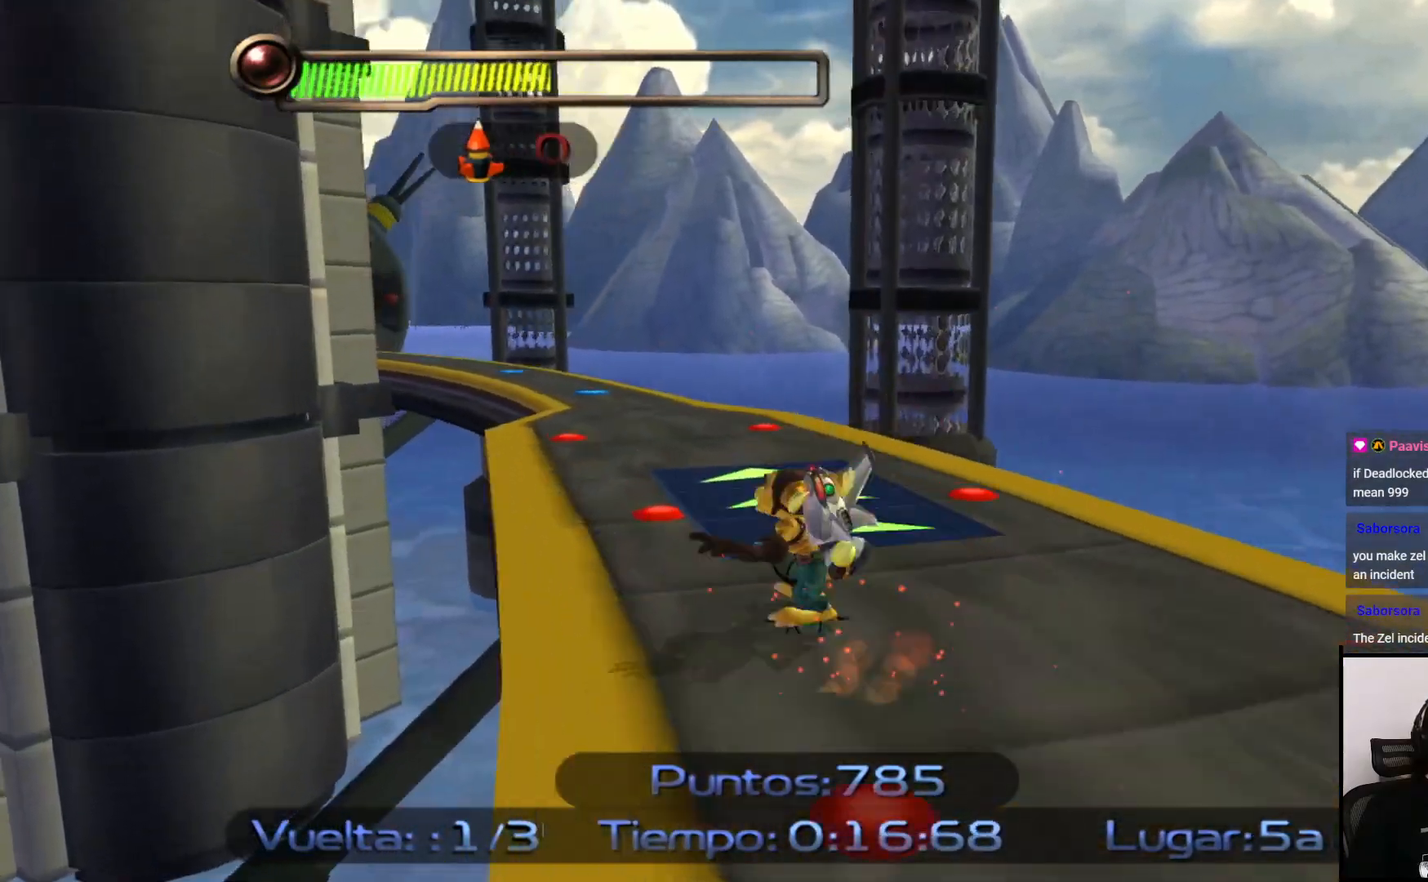
{"buttons": ["SQUARE"], "left_stick": "up", "right_stick": "center", "events": [[117, "left_stick", "up-left"], [250, "left_stick", "up"]]}
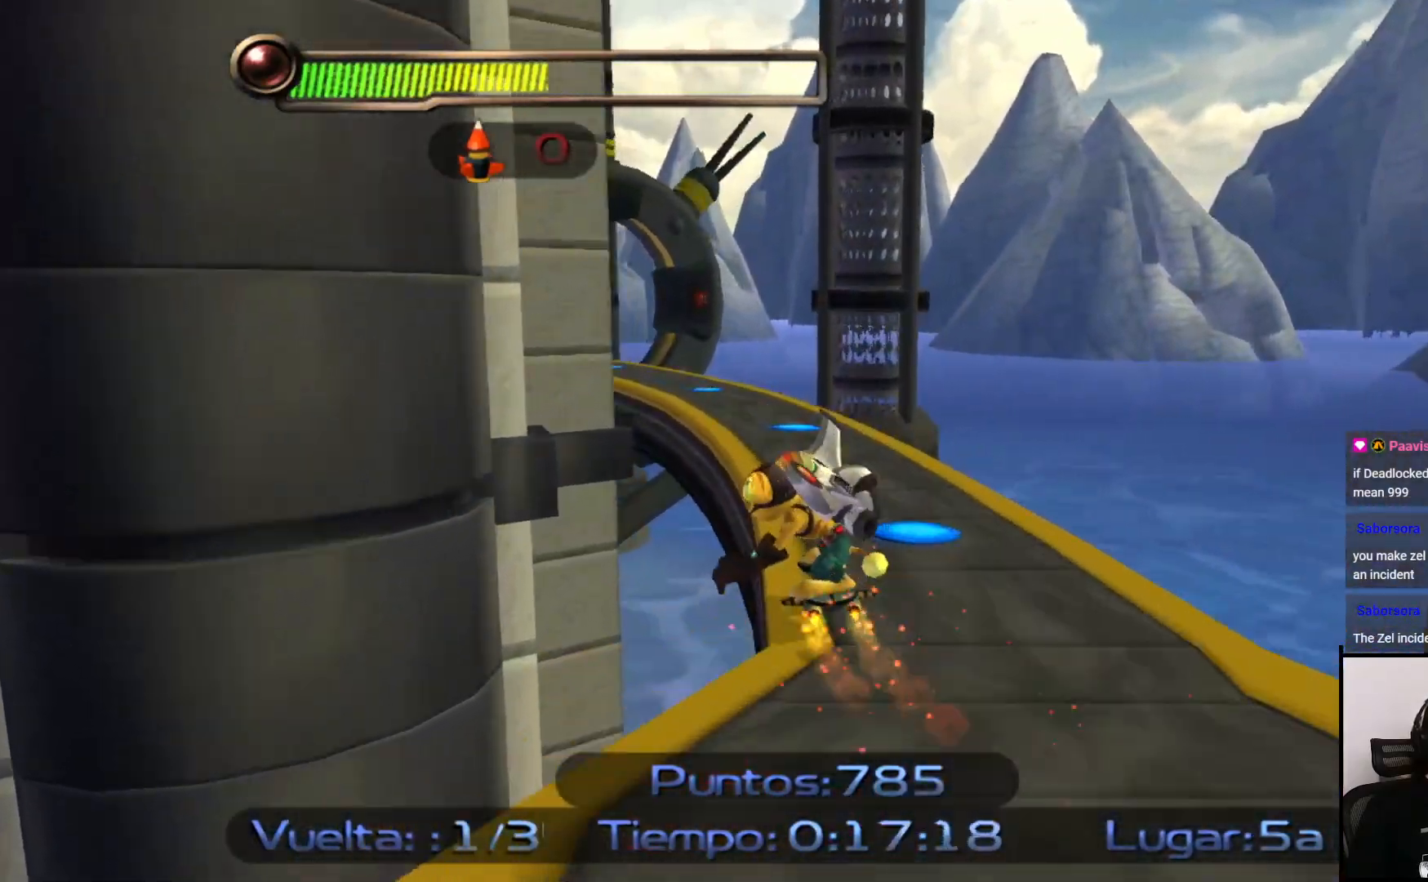
{"buttons": ["SQUARE"], "left_stick": "up-left", "right_stick": "center", "events": [[17, "left_stick", "up-left"], [183, "left_stick", "up"], [450, "left_stick", "up-left"]]}
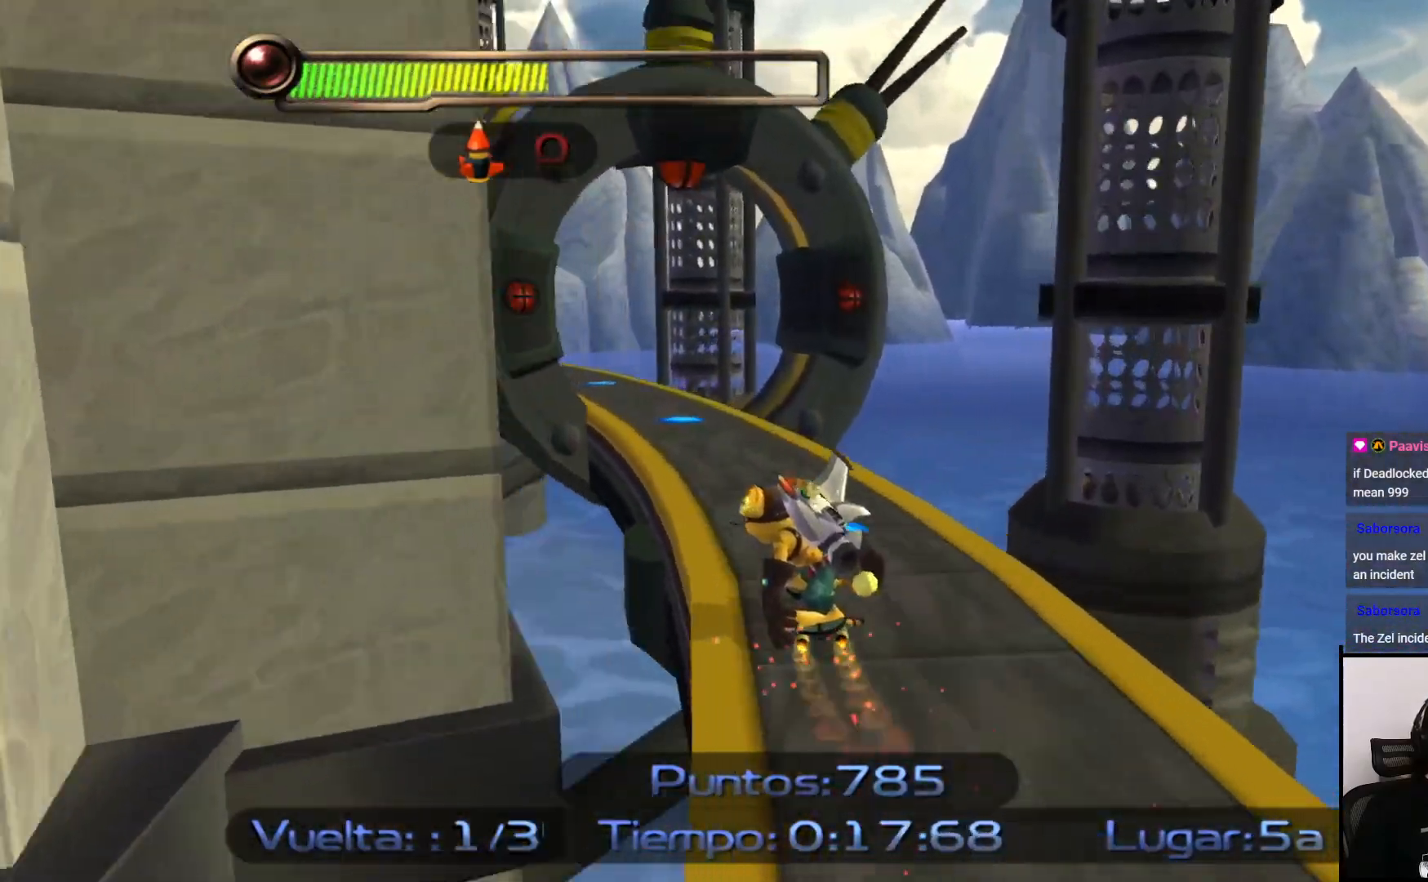
{"buttons": ["SQUARE"], "left_stick": "up-left", "right_stick": "center", "events": []}
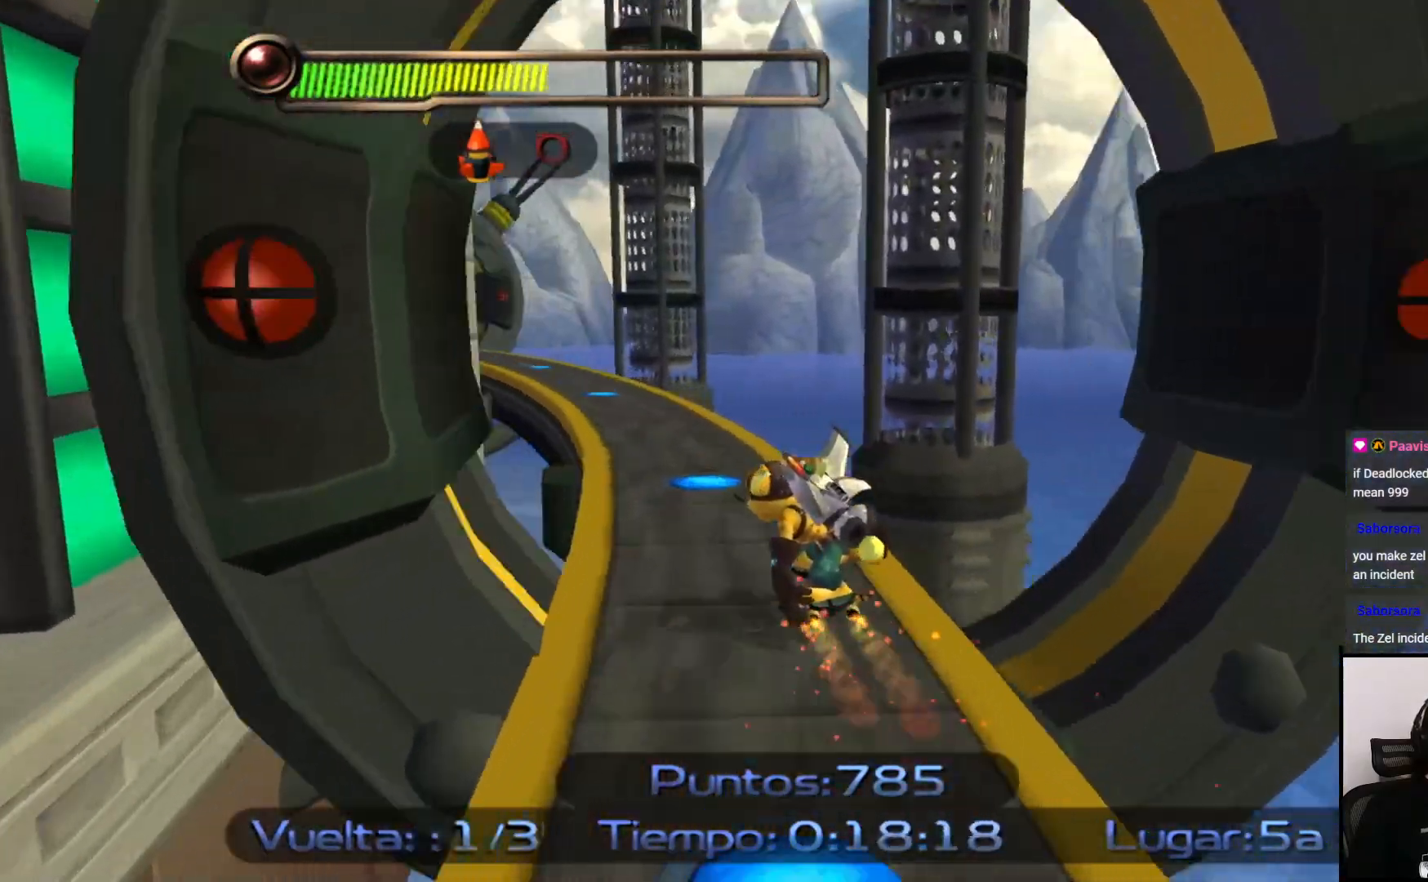
{"buttons": ["SQUARE"], "left_stick": "up-left", "right_stick": "center", "events": [[250, "left_stick", "up"], [450, "left_stick", "up-left"]]}
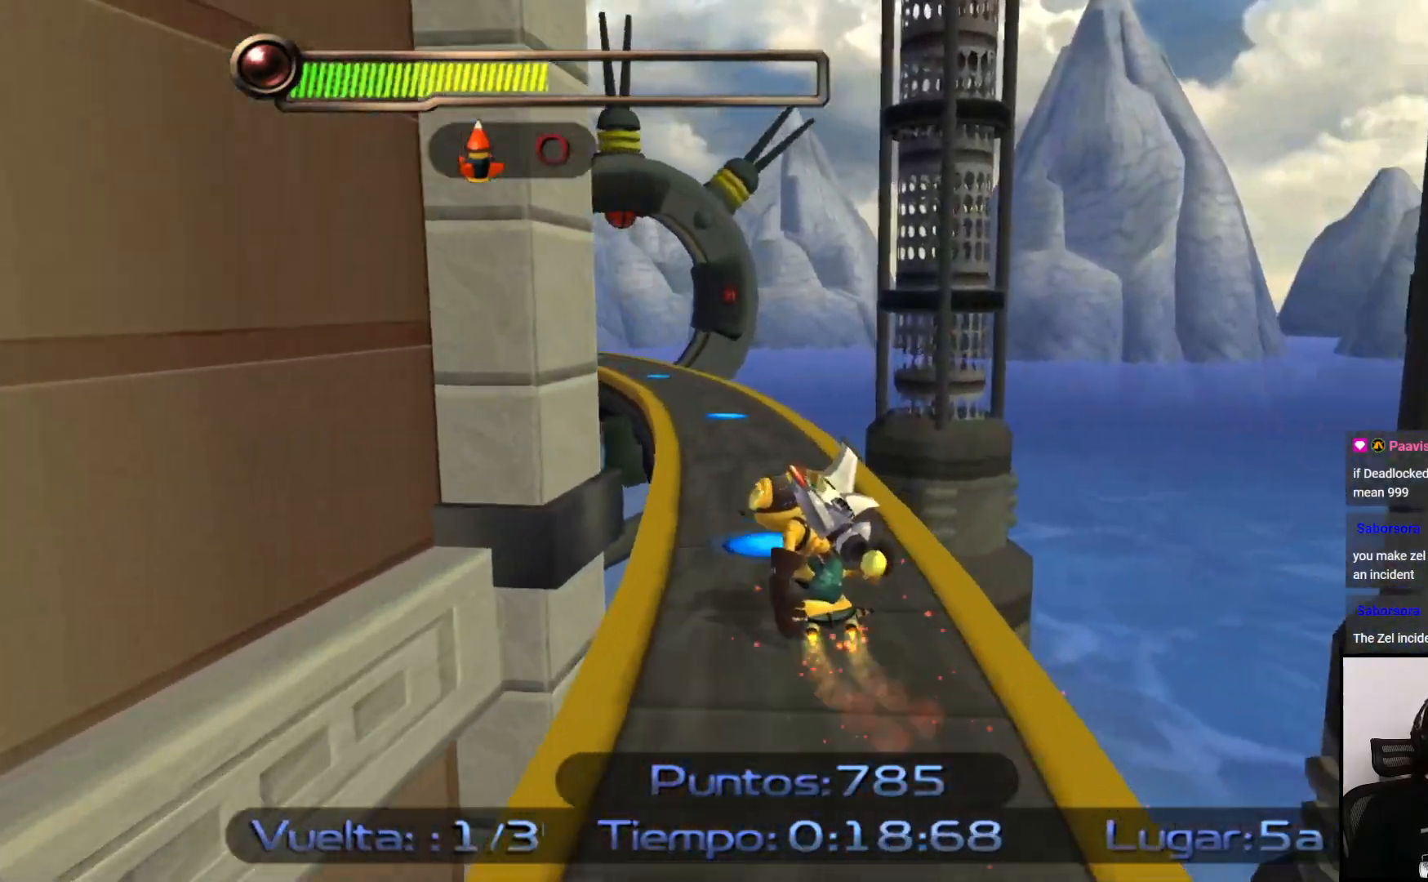
{"buttons": ["SQUARE"], "left_stick": "up-left", "right_stick": "center", "events": [[100, "left_stick", "up"], [500, "left_stick", "up-left"]]}
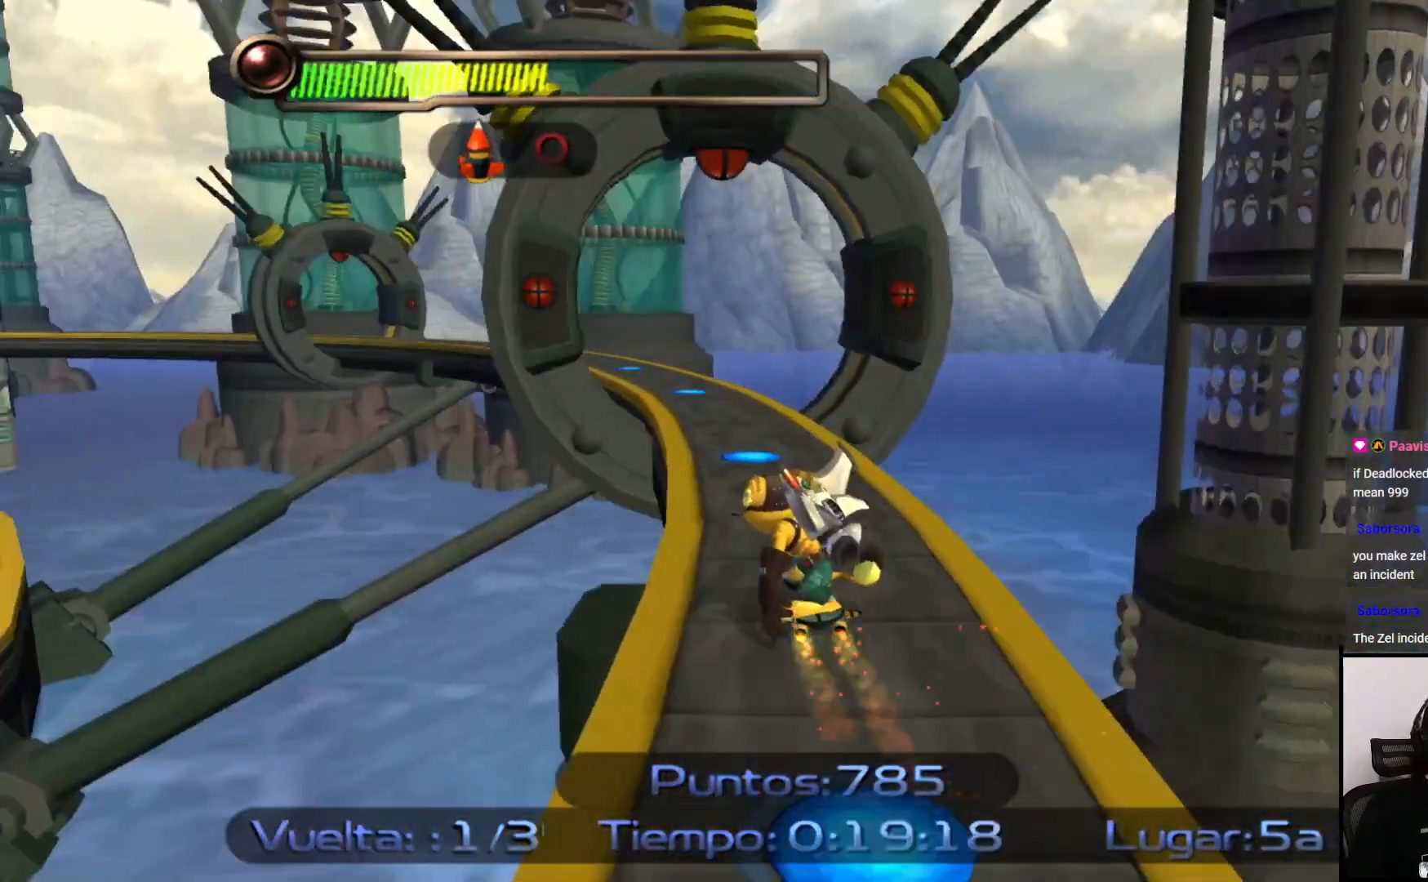
{"buttons": ["SQUARE"], "left_stick": "up", "right_stick": "center", "events": [[133, "left_stick", "up"]]}
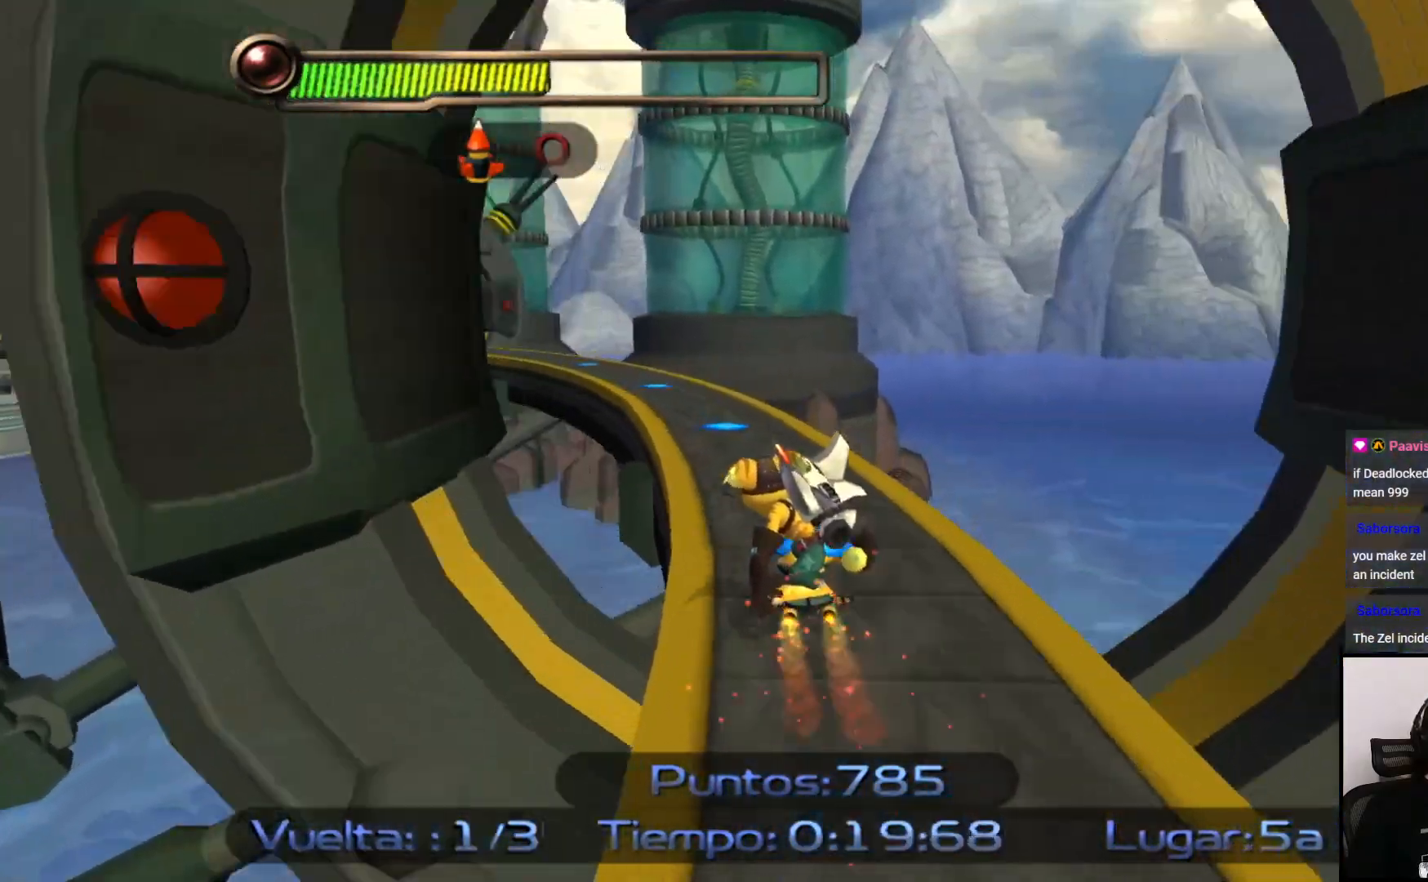
{"buttons": ["SQUARE"], "left_stick": "up-left", "right_stick": "center", "events": [[67, "left_stick", "up-left"]]}
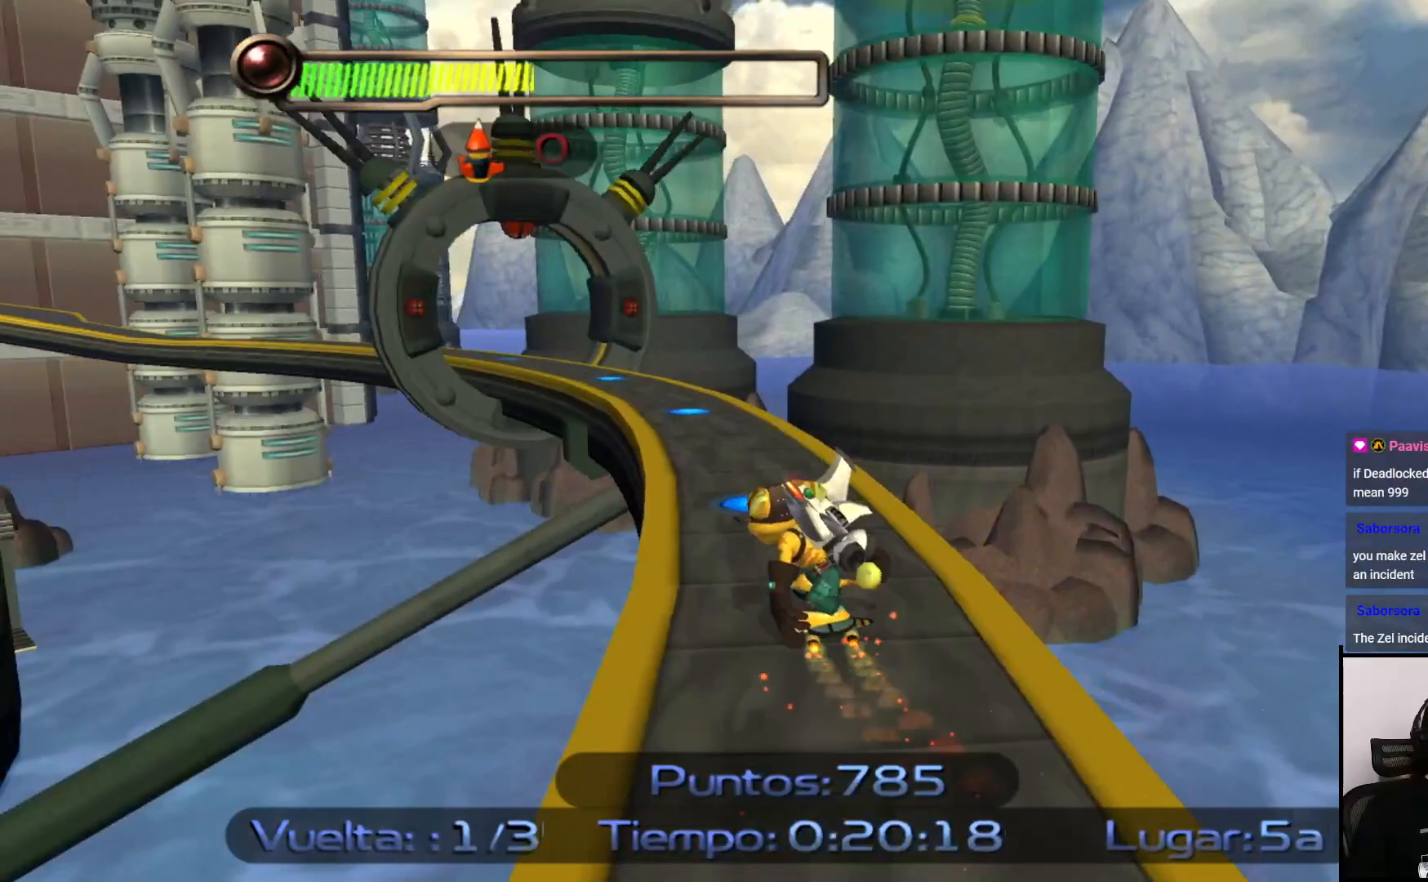
{"buttons": ["SQUARE"], "left_stick": "up-left", "right_stick": "center", "events": []}
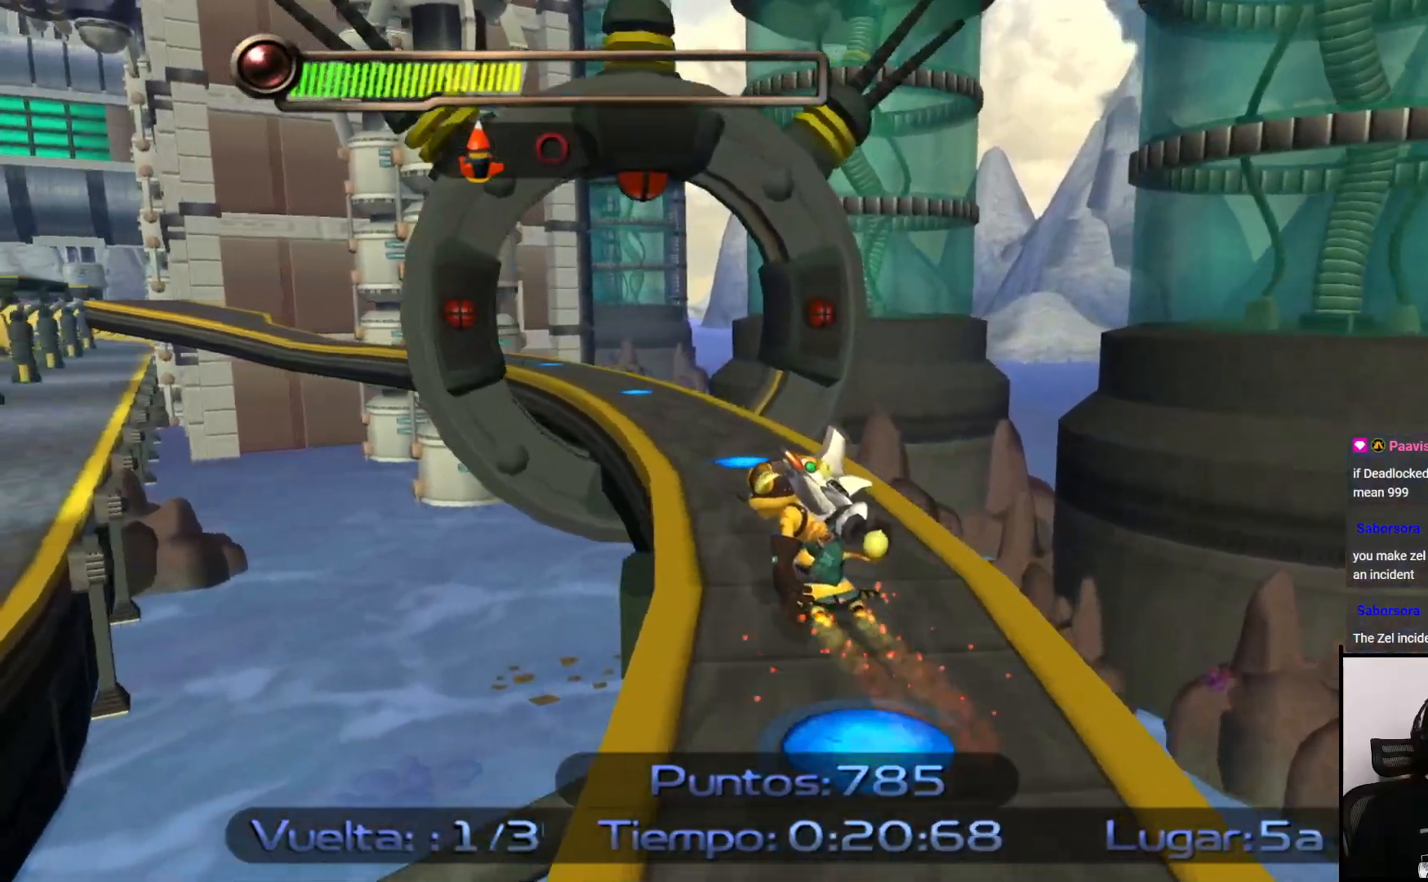
{"buttons": ["SQUARE"], "left_stick": "up-left", "right_stick": "center", "events": []}
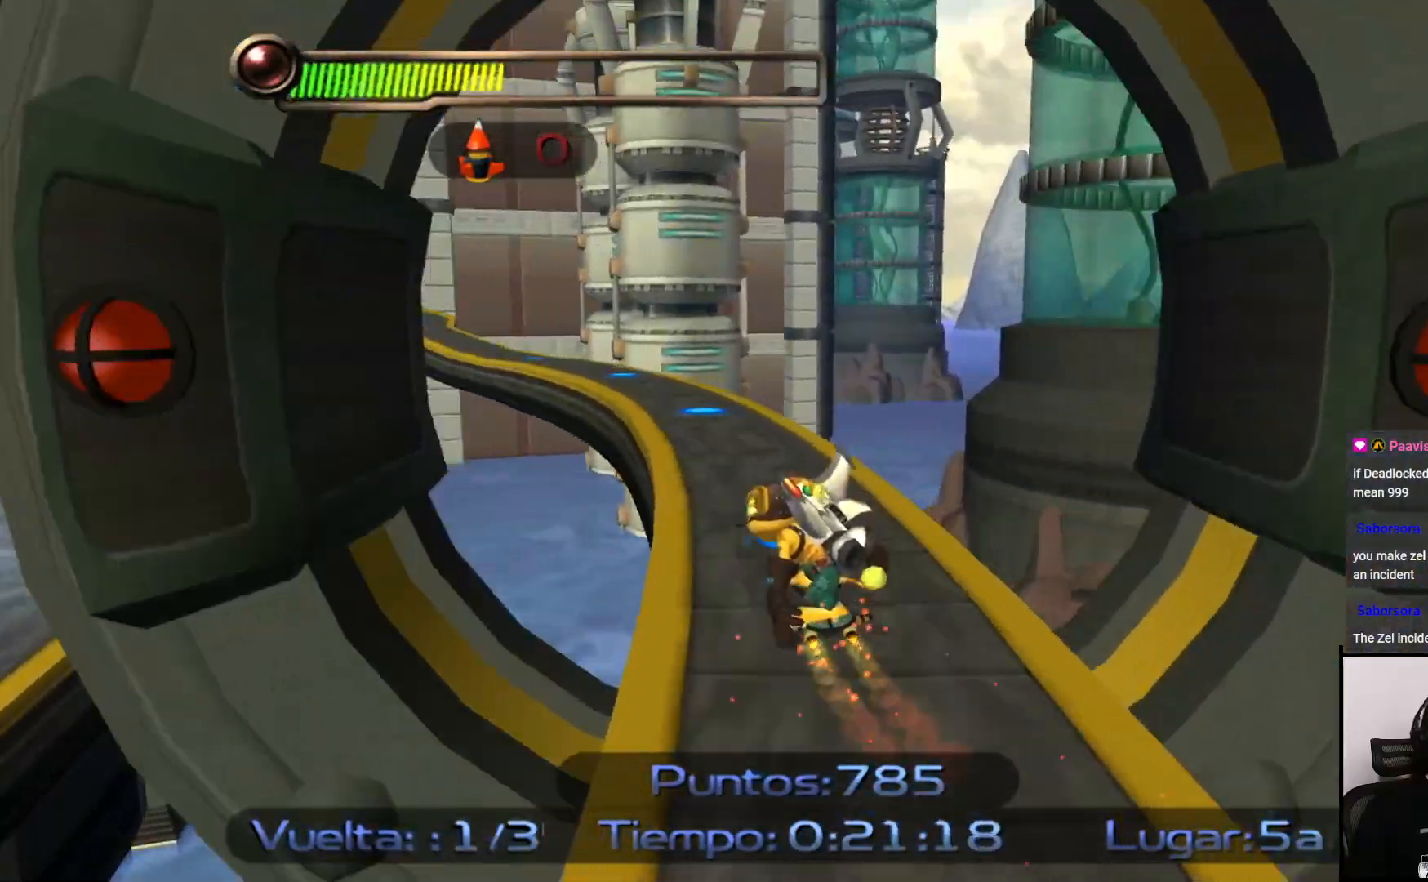
{"buttons": ["SQUARE"], "left_stick": "up-left", "right_stick": "center", "events": []}
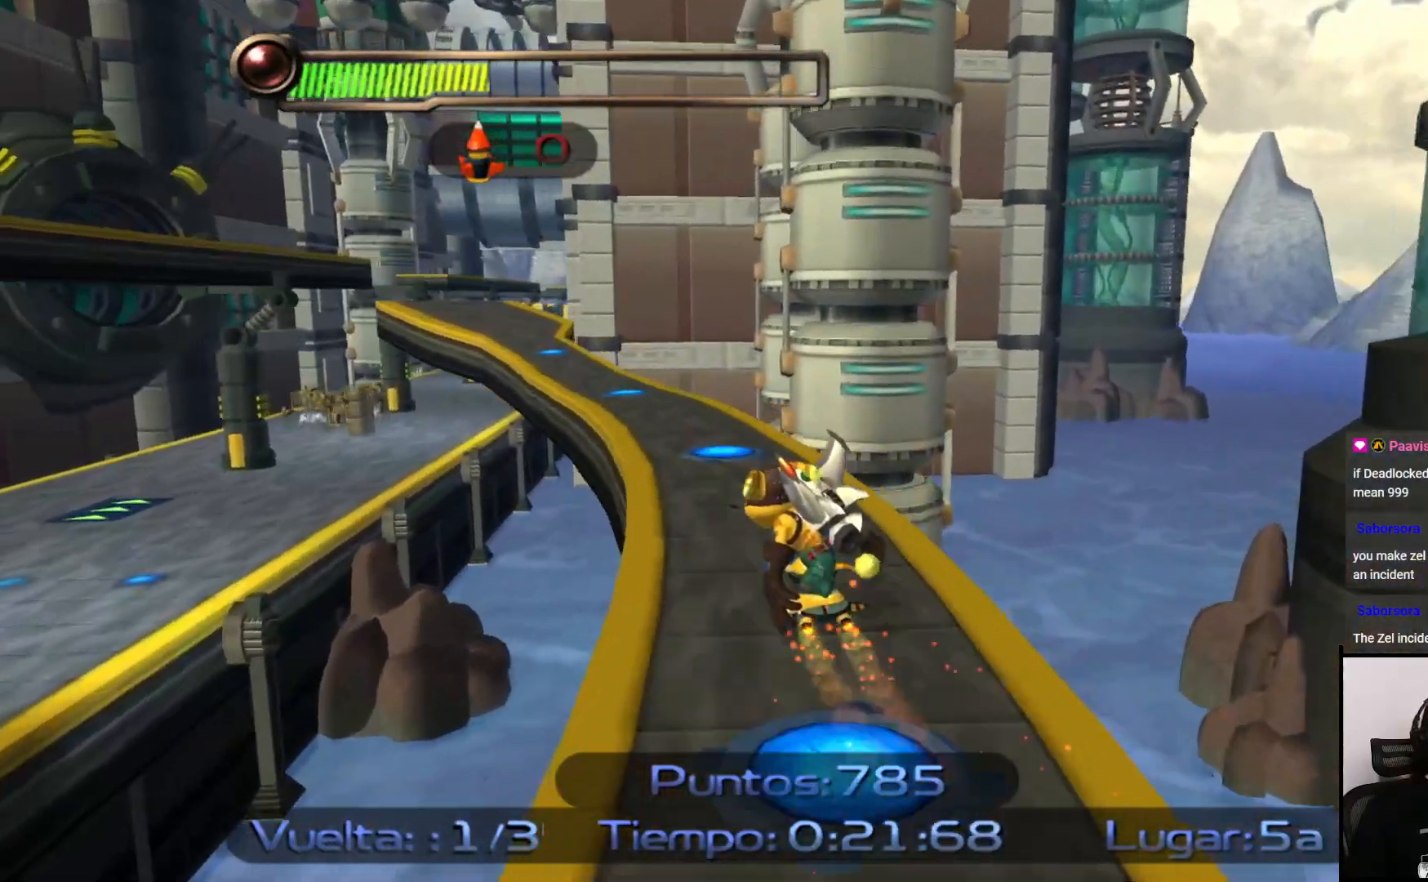
{"buttons": ["SQUARE"], "left_stick": "up-left", "right_stick": "center", "events": []}
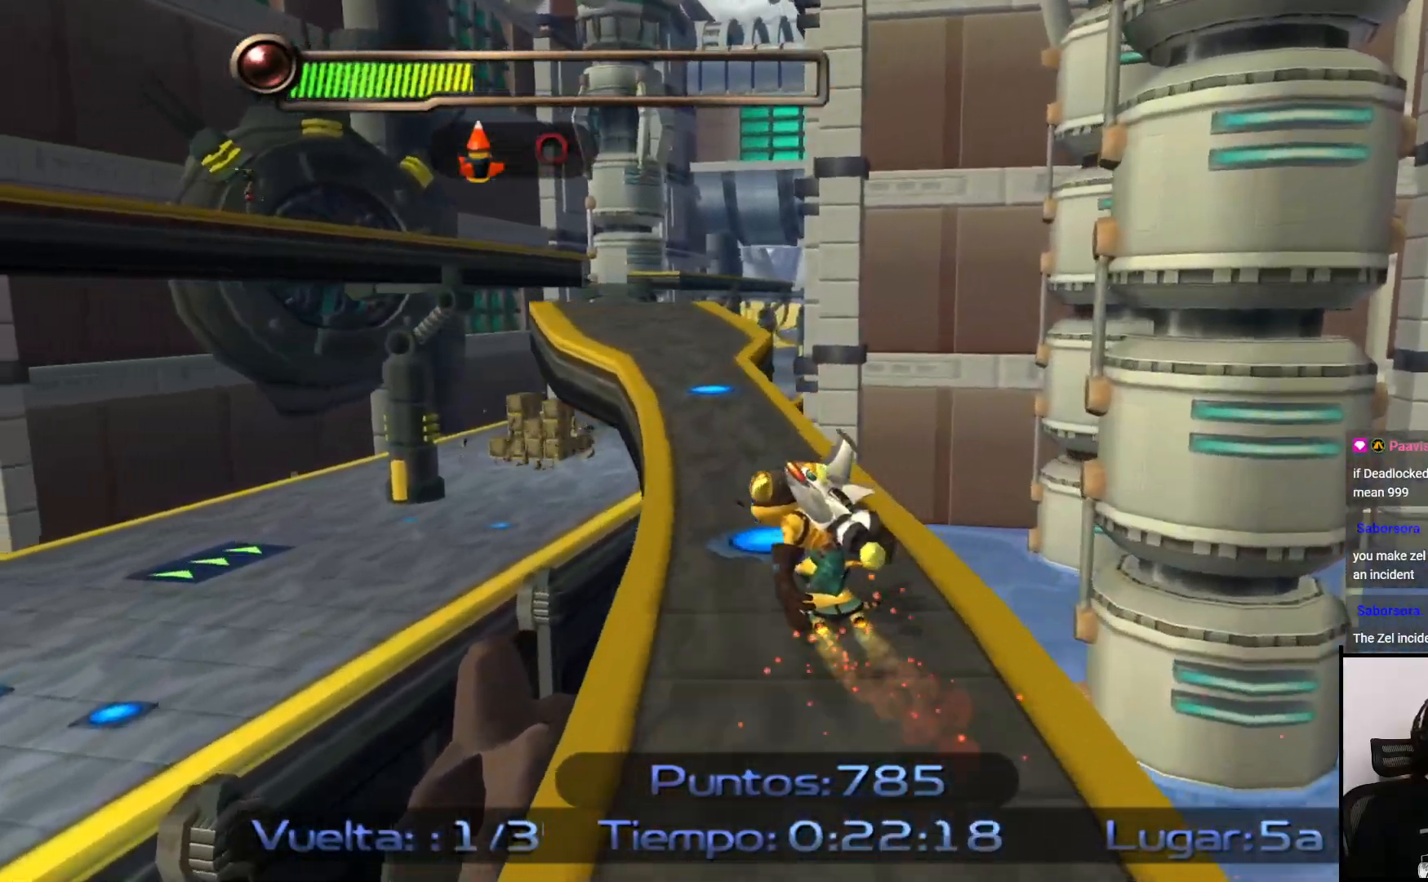
{"buttons": ["SQUARE"], "left_stick": "up-left", "right_stick": "center", "events": []}
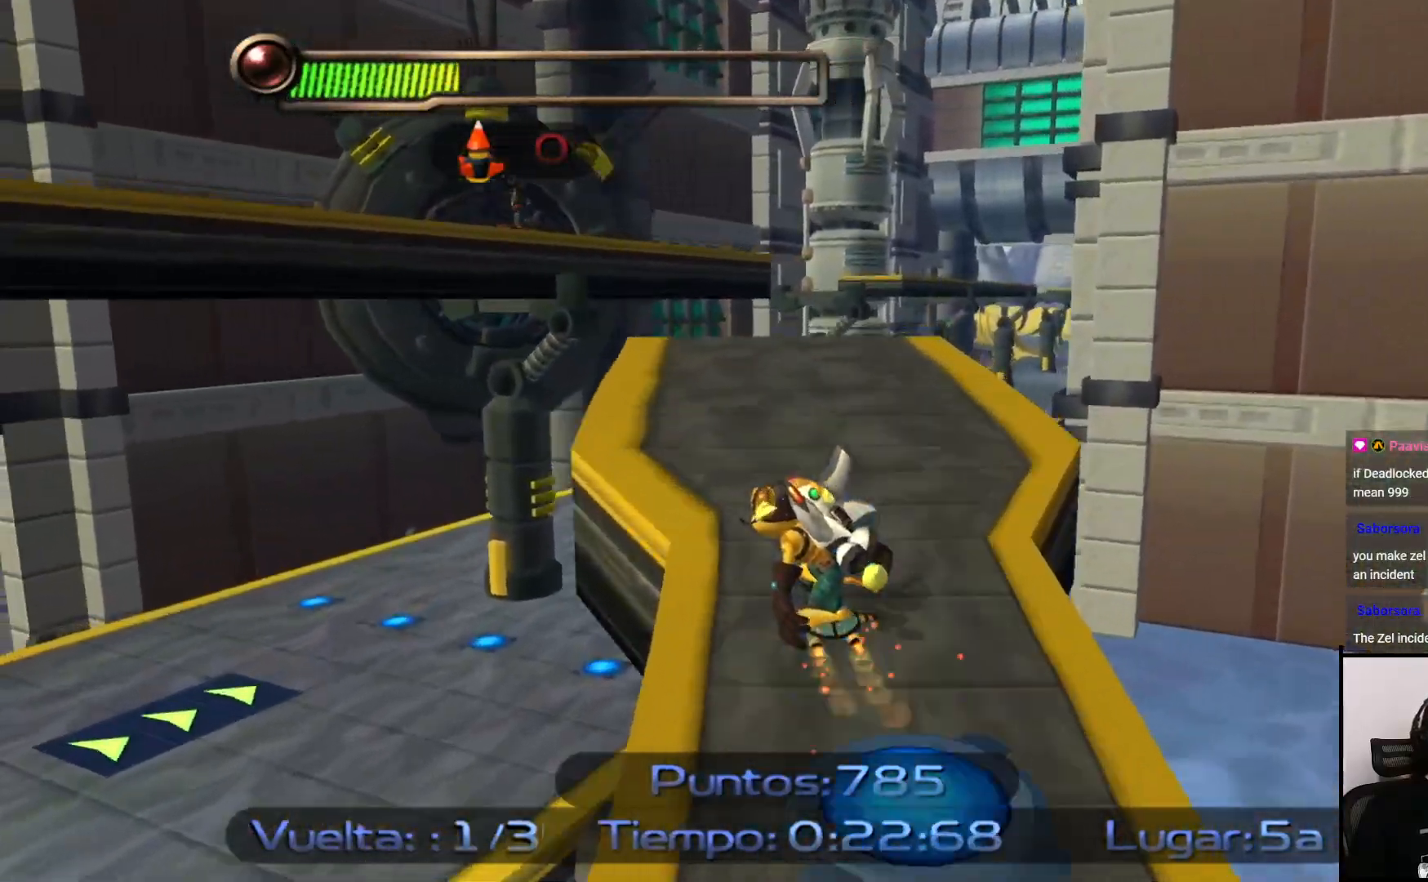
{"buttons": ["SQUARE"], "left_stick": "up-left", "right_stick": "center", "events": [[267, "CROSS", "down"], [350, "CROSS", "up"]]}
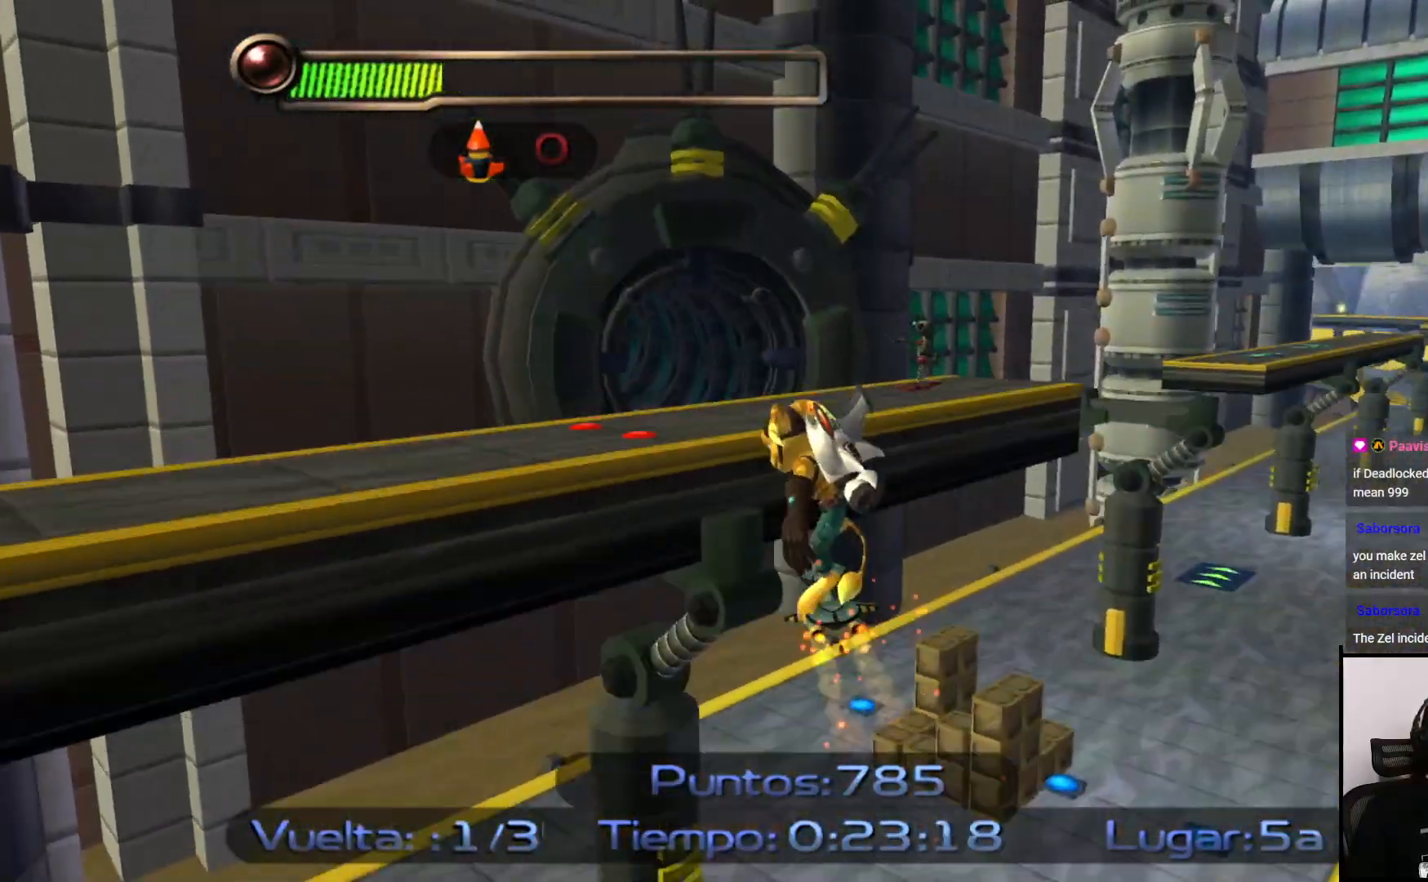
{"buttons": ["SQUARE"], "left_stick": "up", "right_stick": "center", "events": [[333, "left_stick", "up"]]}
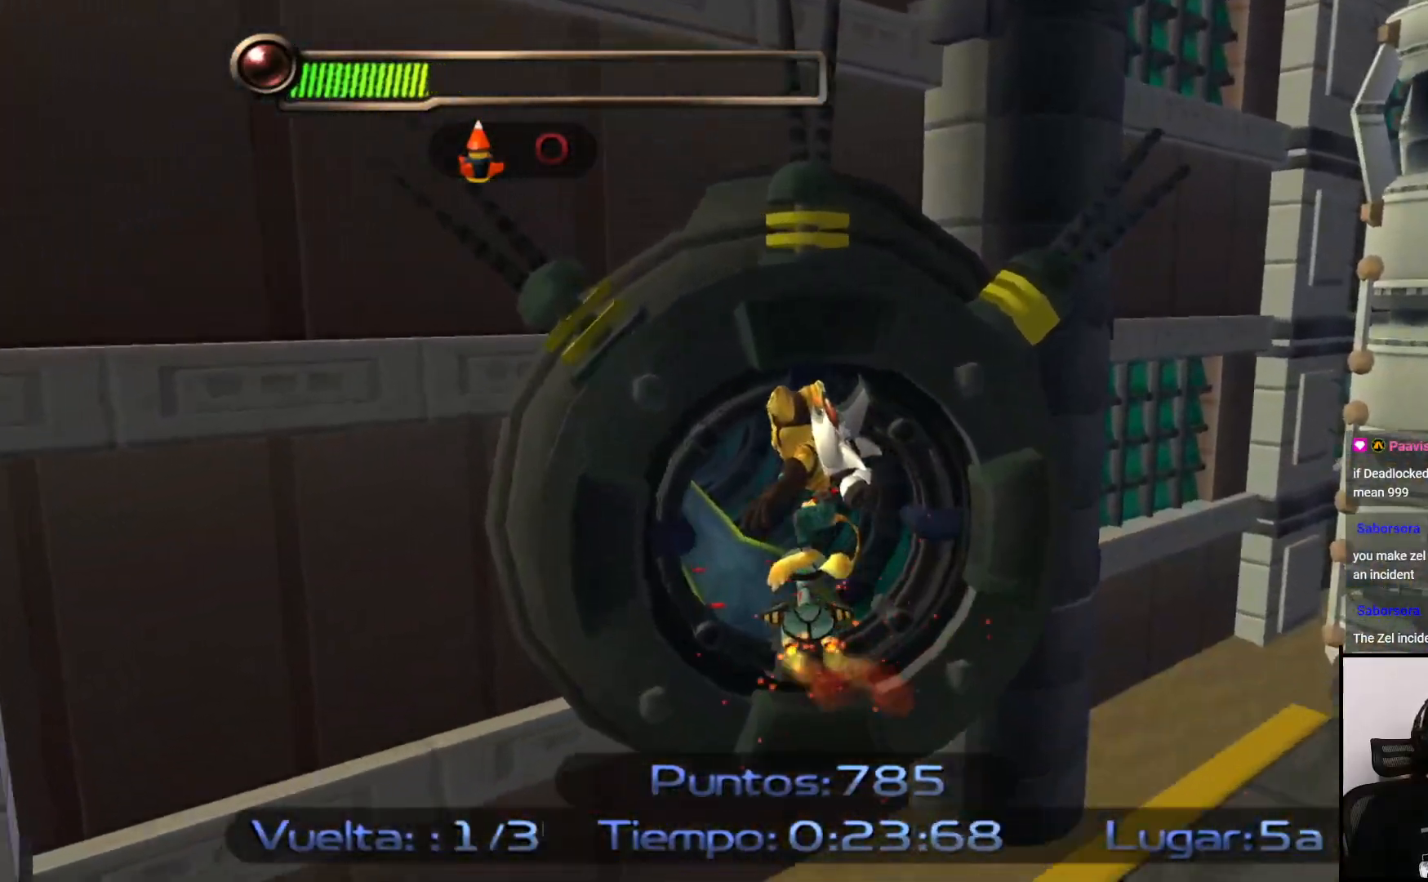
{"buttons": ["SQUARE"], "left_stick": "up", "right_stick": "center", "events": [[50, "left_stick", "center"], [333, "left_stick", "up"]]}
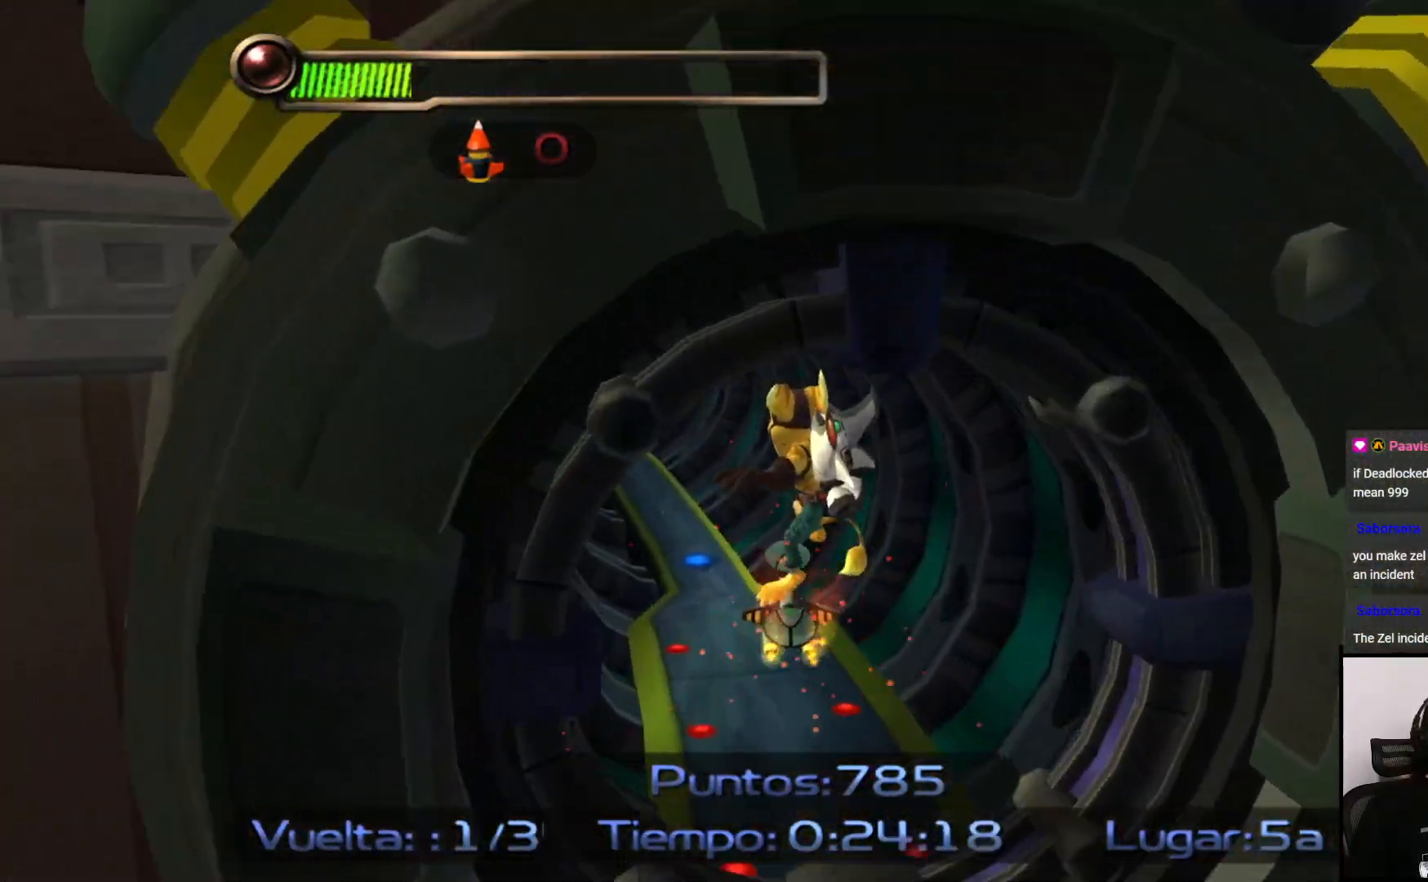
{"buttons": ["SQUARE"], "left_stick": "up", "right_stick": "center", "events": [[67, "left_stick", "up-left"], [217, "left_stick", "up"]]}
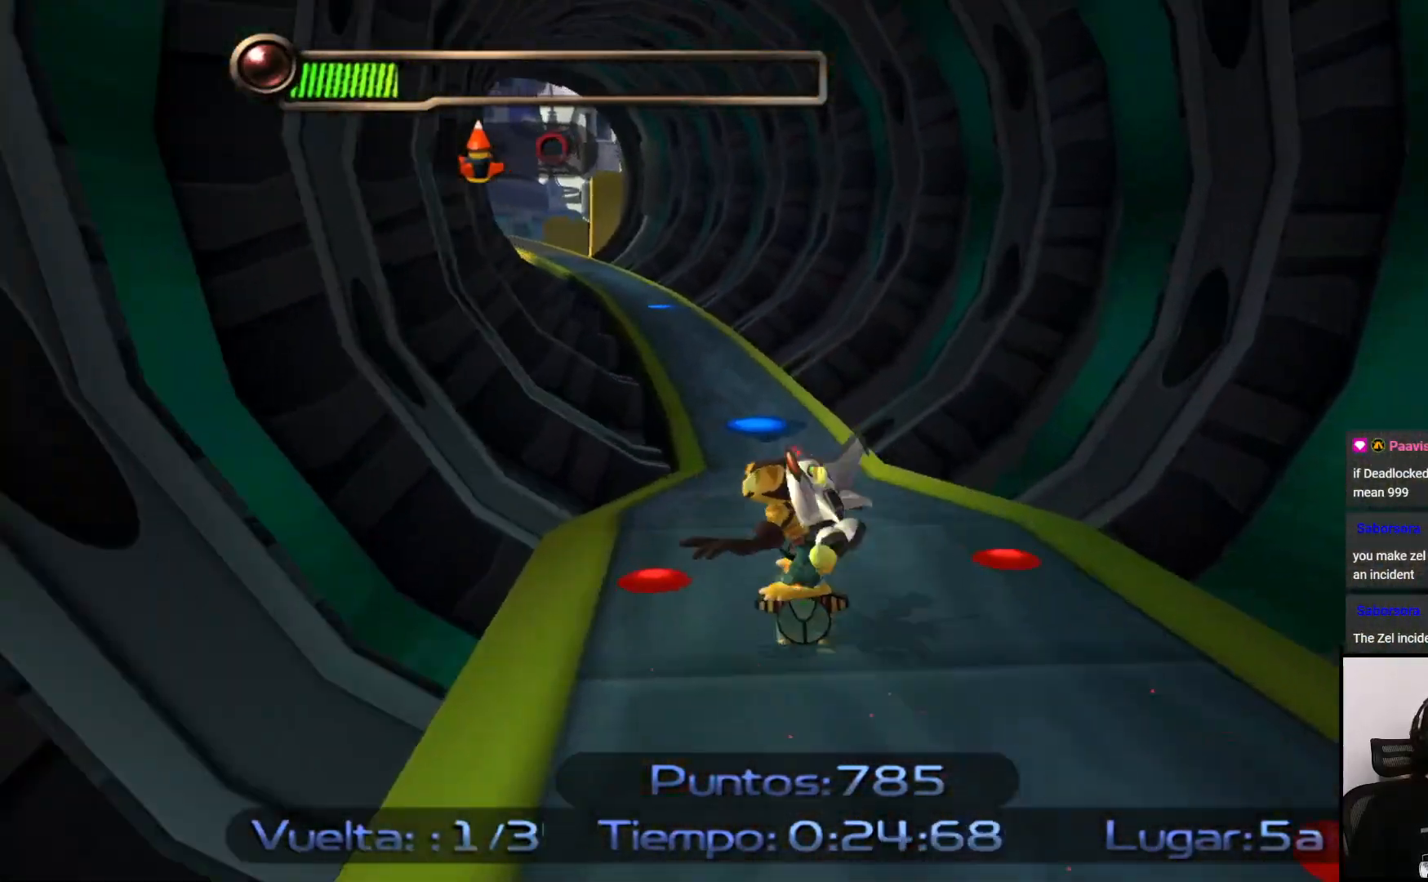
{"buttons": ["SQUARE"], "left_stick": "up", "right_stick": "center", "events": [[100, "left_stick", "up-left"], [417, "left_stick", "up"]]}
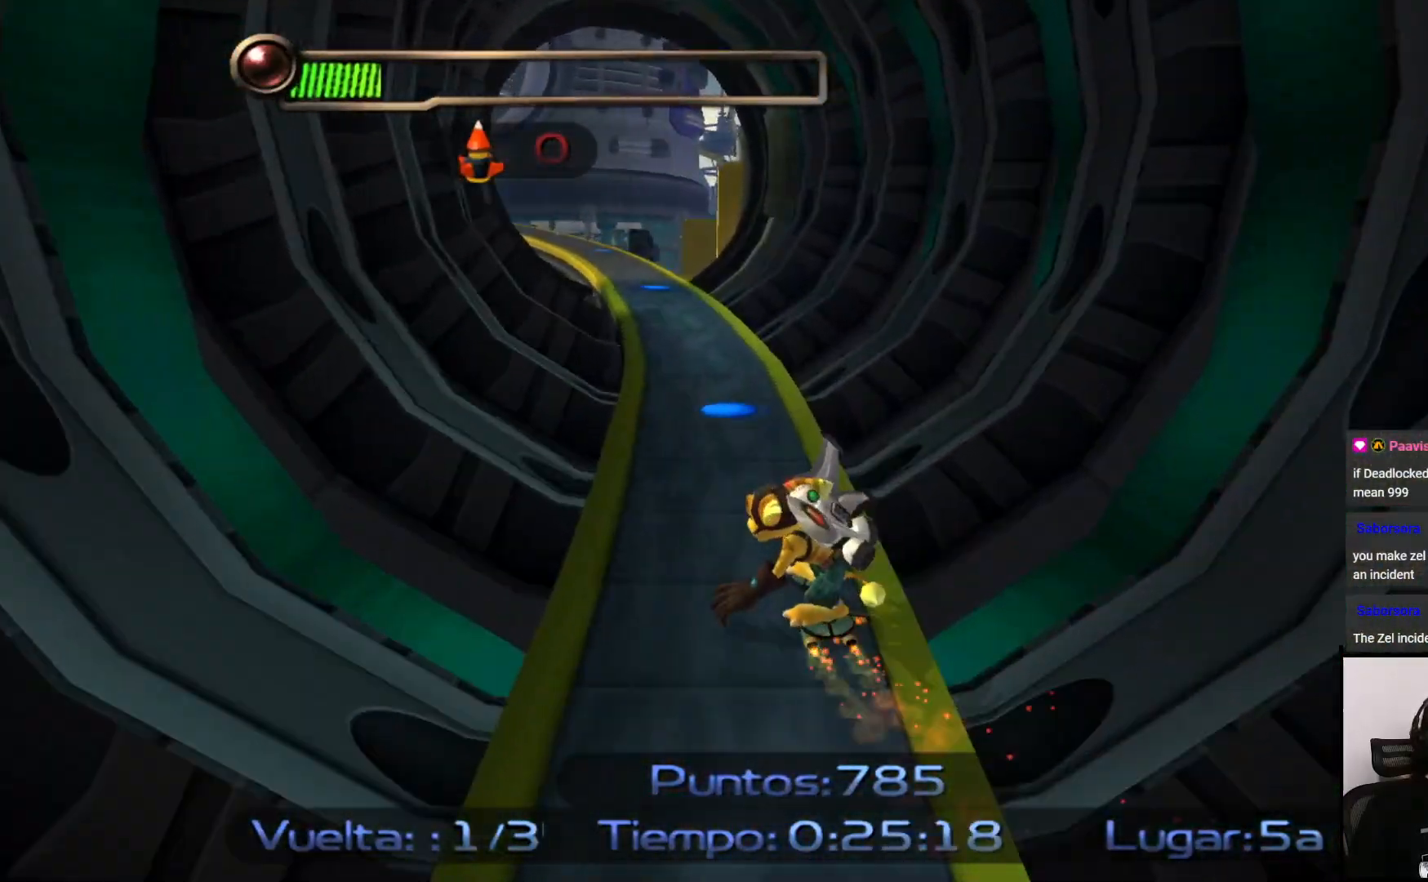
{"buttons": ["SQUARE"], "left_stick": "up", "right_stick": "center", "events": [[83, "left_stick", "up-left"], [200, "left_stick", "up"]]}
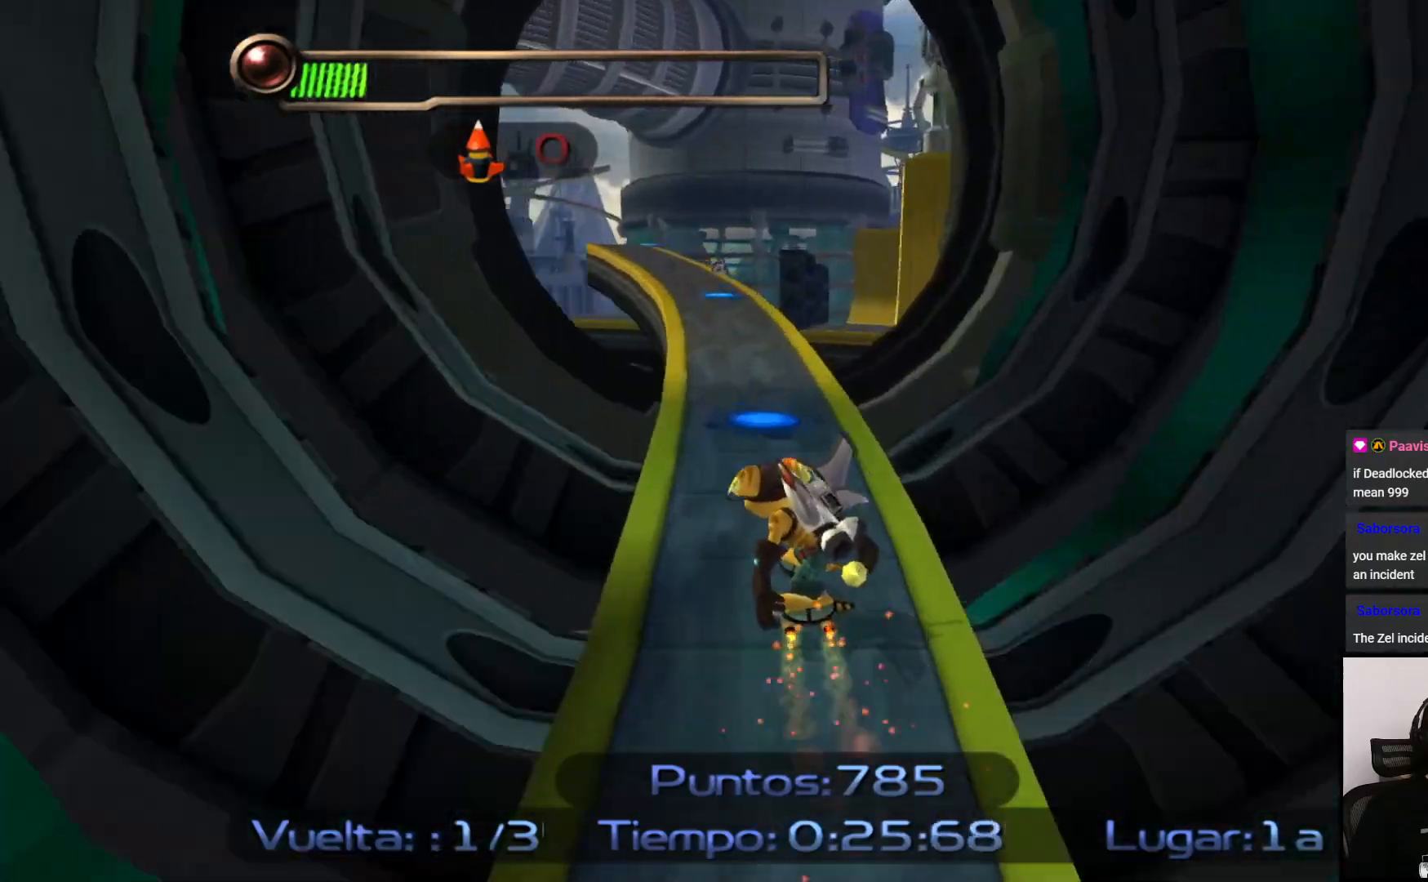
{"buttons": ["SQUARE"], "left_stick": "up", "right_stick": "center", "events": [[200, "left_stick", "up-left"], [367, "left_stick", "up"]]}
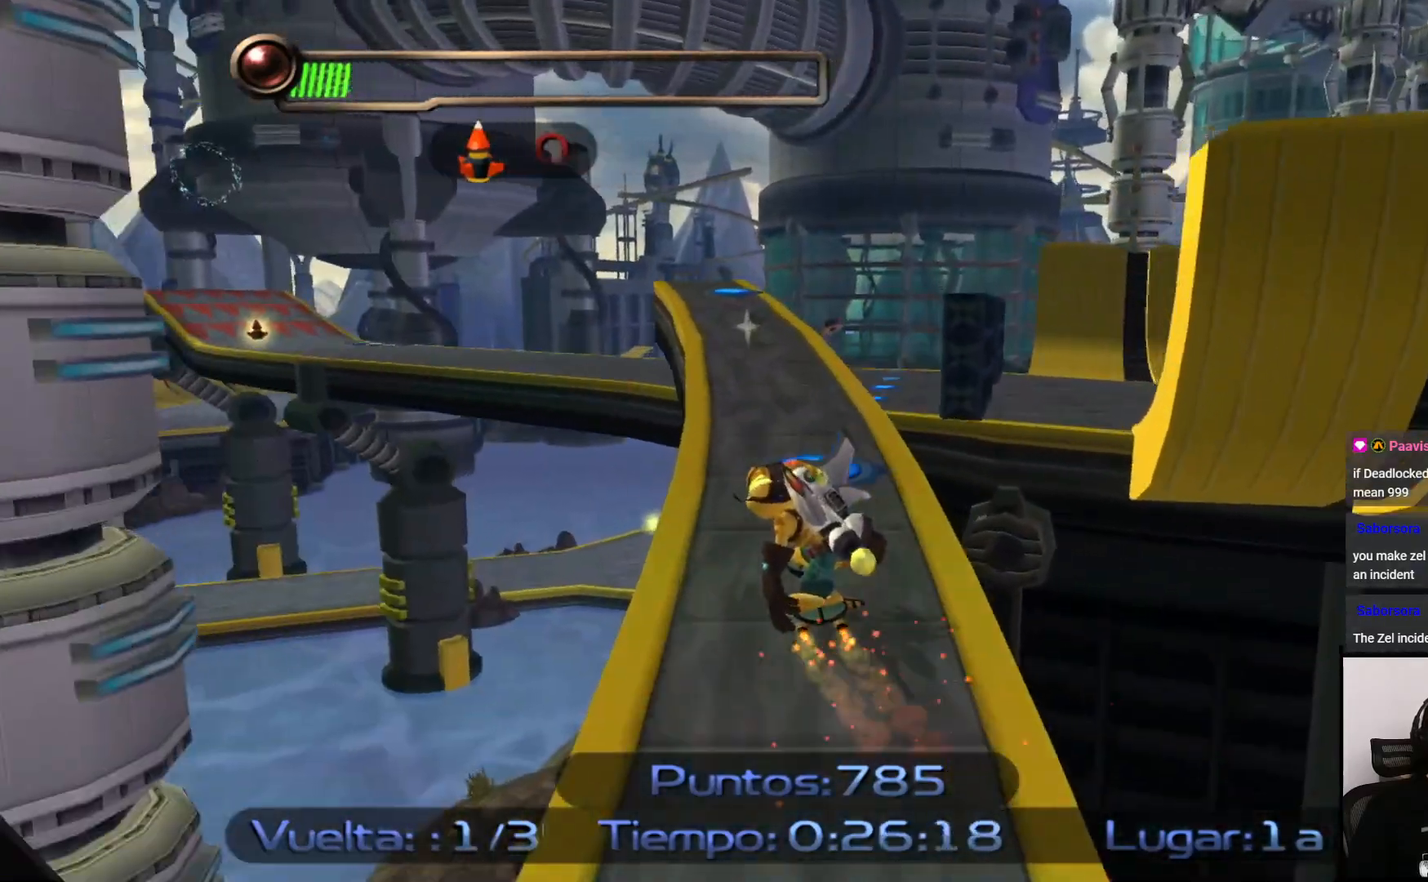
{"buttons": ["SQUARE"], "left_stick": "up-left", "right_stick": "center", "events": [[350, "left_stick", "up-left"]]}
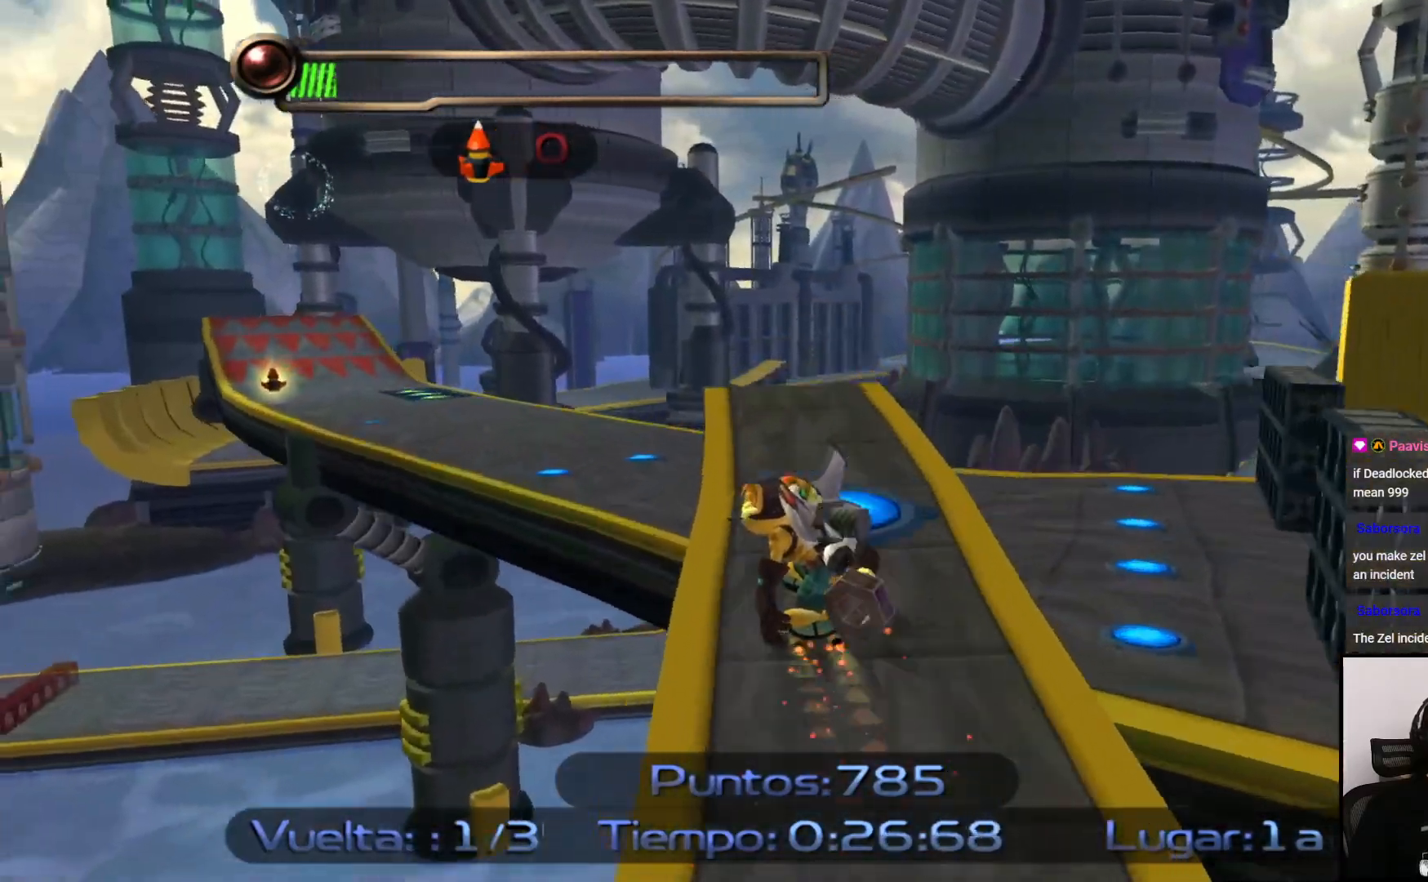
{"buttons": ["SQUARE"], "left_stick": "up", "right_stick": "center", "events": [[67, "left_stick", "left"], [333, "left_stick", "up"]]}
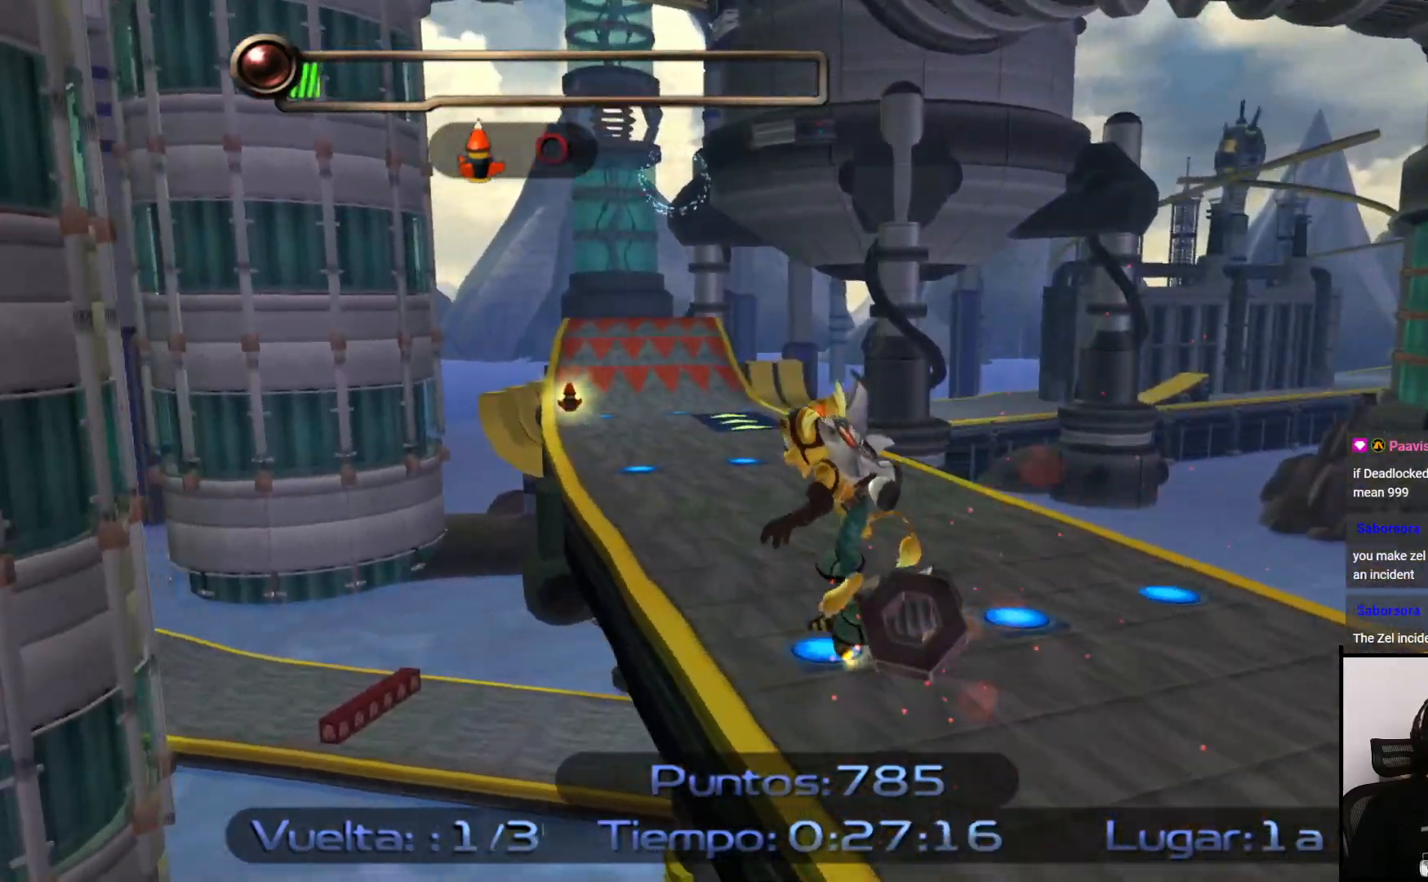
{"buttons": ["SQUARE"], "left_stick": "up", "right_stick": "center", "events": [[367, "left_stick", "up-left"], [467, "left_stick", "up"]]}
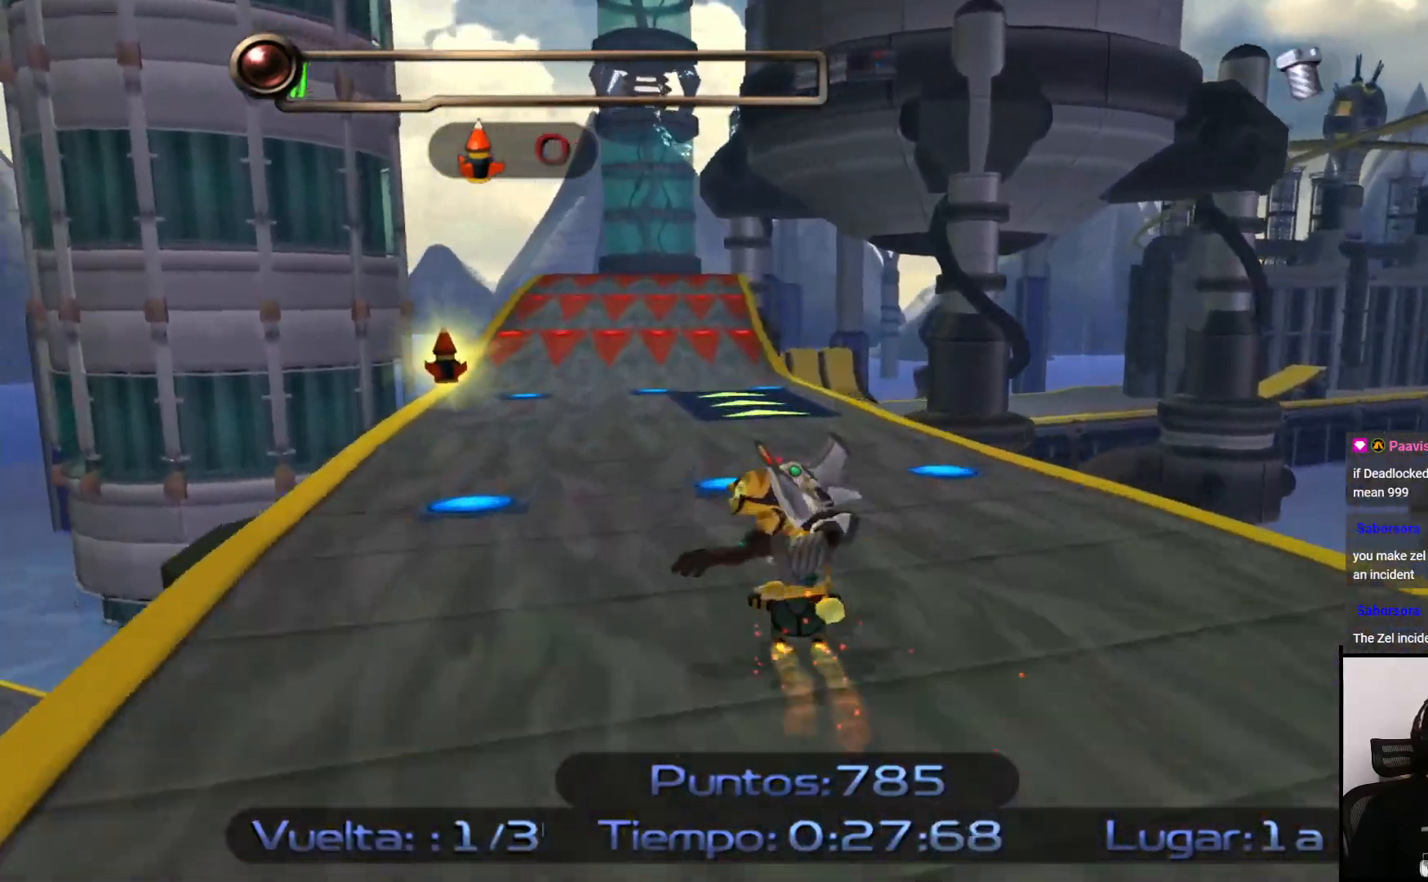
{"buttons": ["SQUARE"], "left_stick": "up-left", "right_stick": "center", "events": [[350, "left_stick", "up-left"]]}
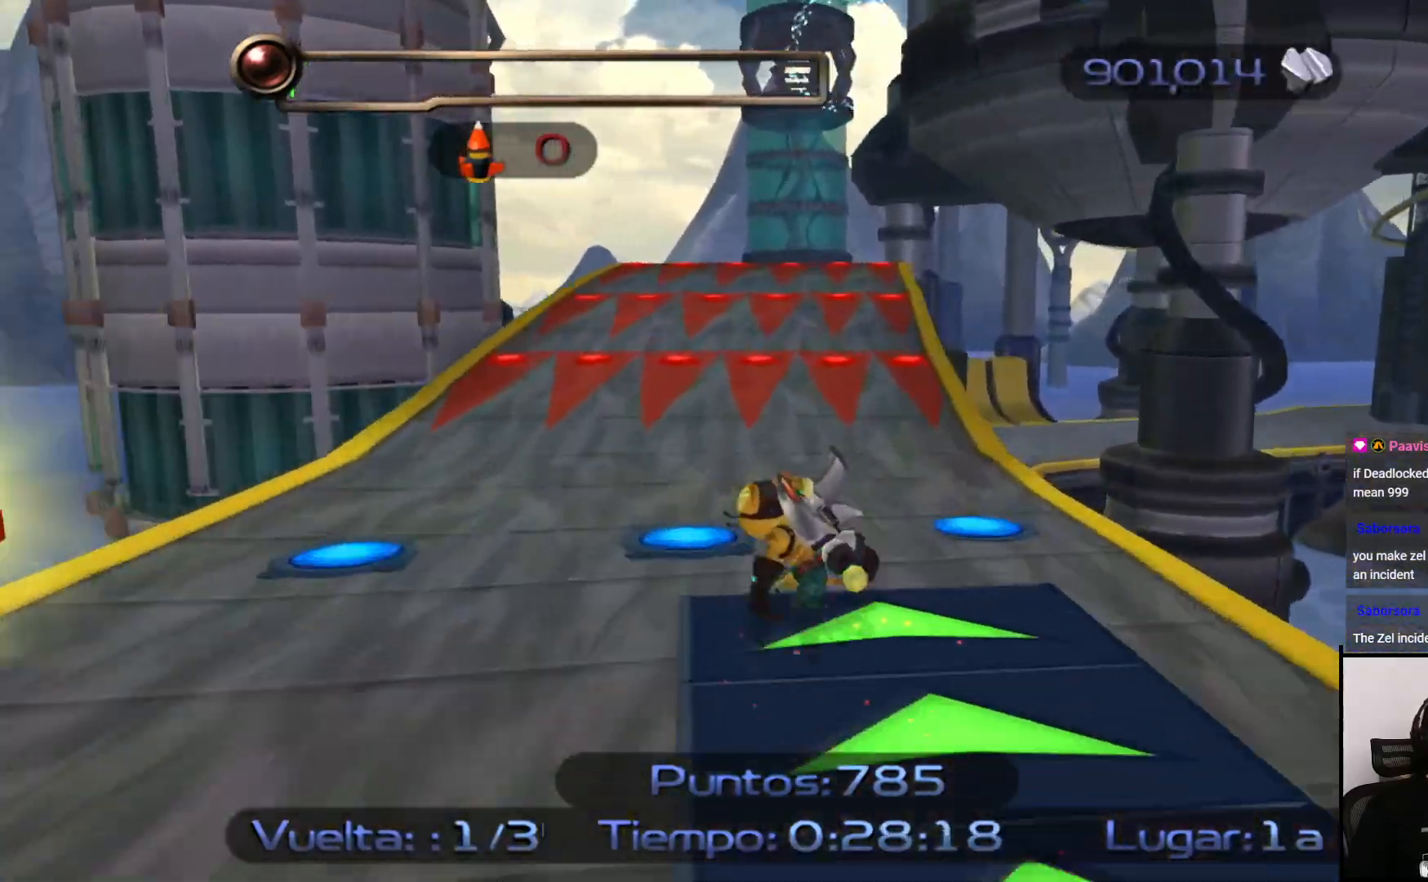
{"buttons": ["SQUARE"], "left_stick": "right", "right_stick": "center", "events": [[183, "left_stick", "right"]]}
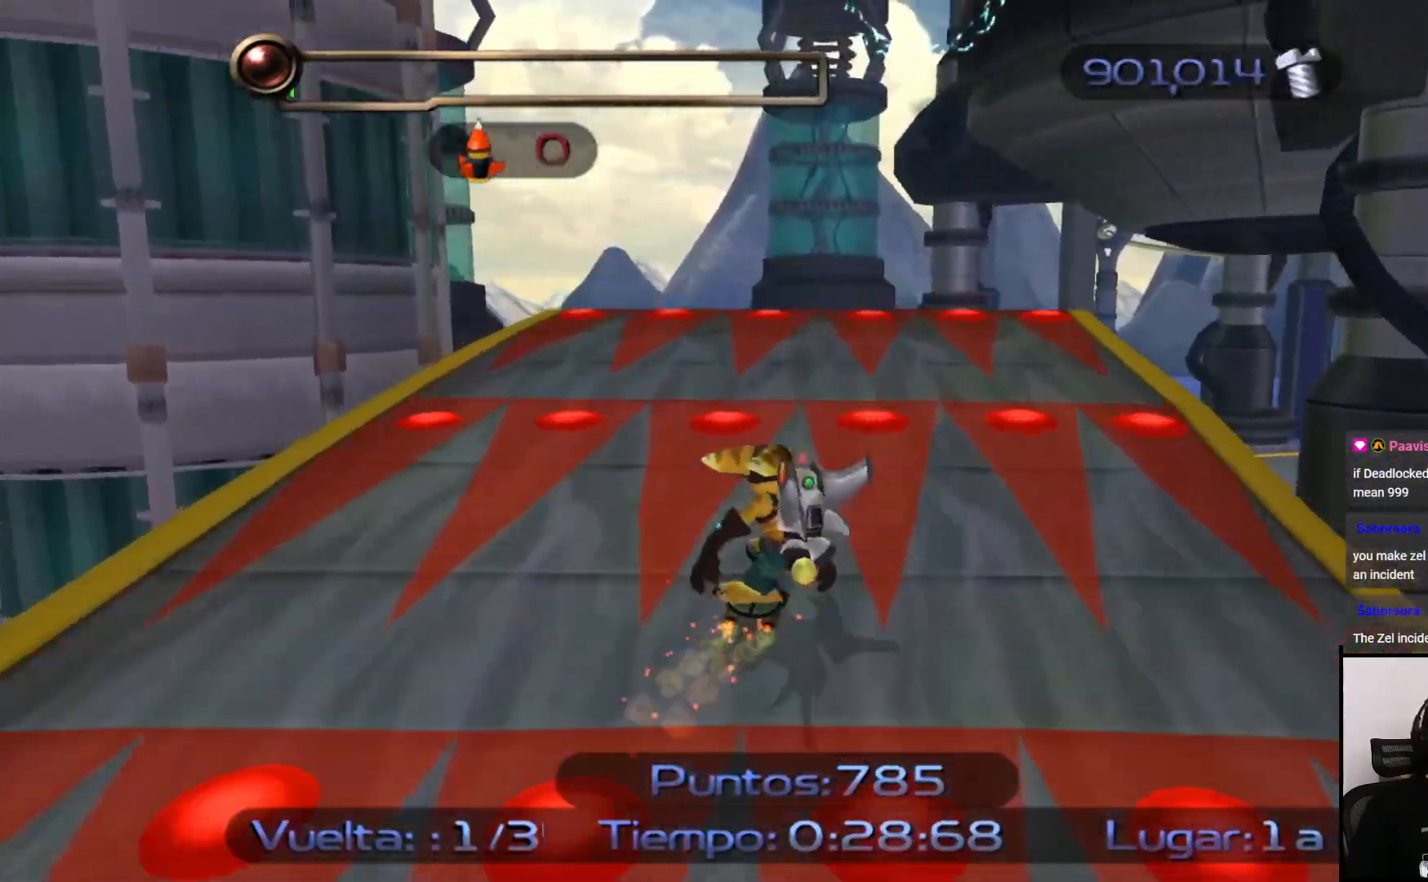
{"buttons": ["SQUARE"], "left_stick": "up-right", "right_stick": "center", "events": [[67, "CROSS", "down"], [267, "CROSS", "up"], [267, "left_stick", "up-right"]]}